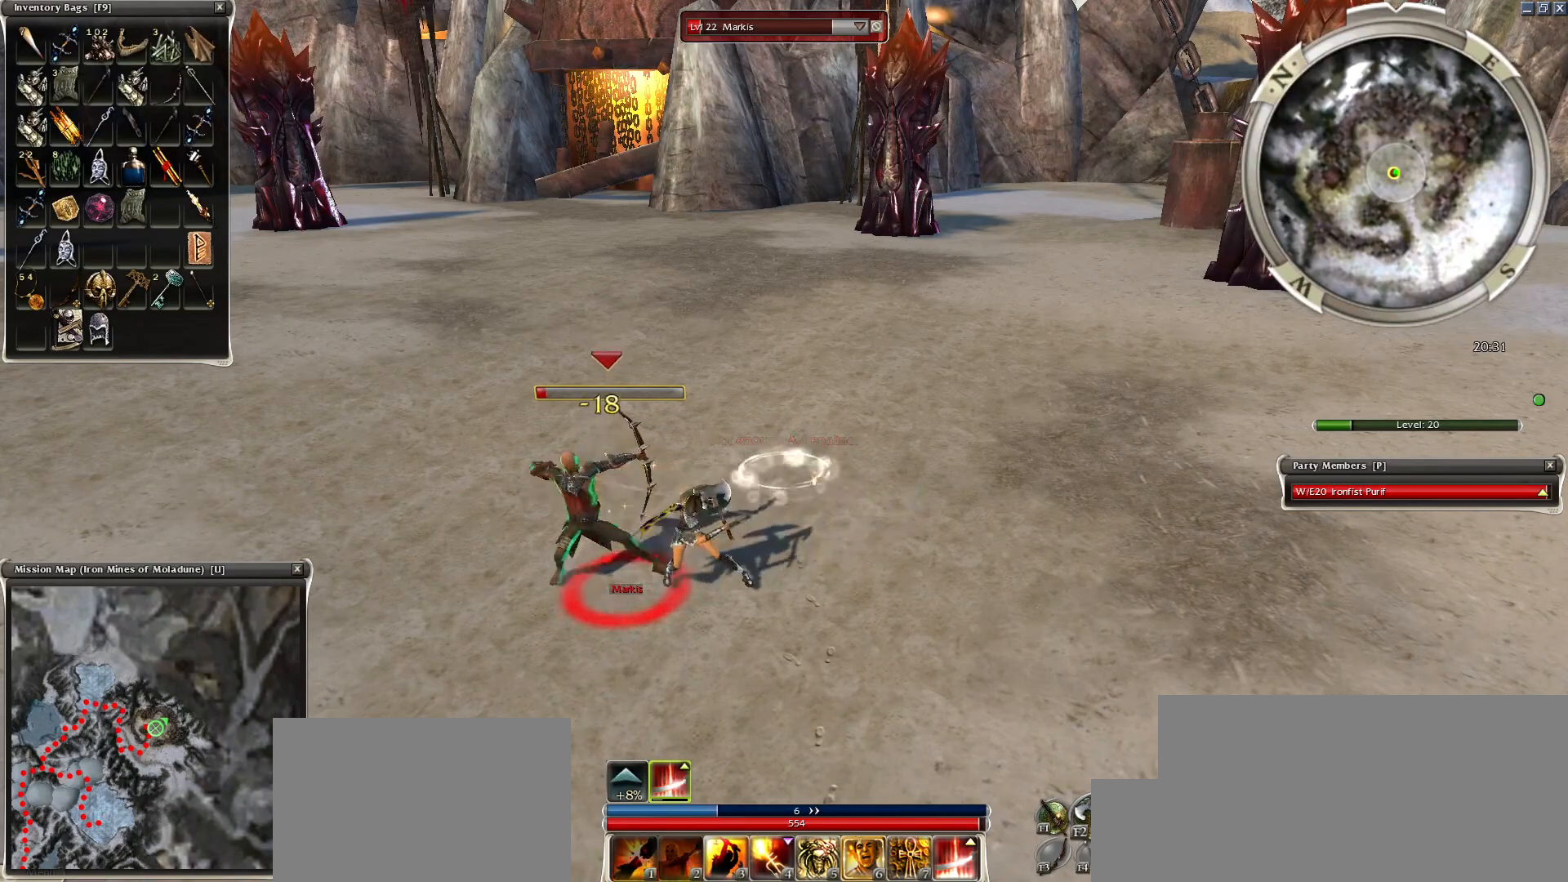
Gameplay with keyboard and mouse; each line is a JSON object with the keys and mouse buttons held at the frame after it. "events" lists presses ("down") and releases ("up") of "1", "2", "3", "4", "a", "alt", "c", "caps_lock", "ctrl", "d", "e", "f", "f1", "g", "q", "r", "s", "shift", "space", "t", "tab", "tilde", "v", "w", "x", "z", "mouse_left", "mouse_wheel", "mouse_right", "mouse_mb4" and "mouse_mb5" between this image and that frame as [ms after this image, input, new state], when the widget could be followed in between. "mouse_left", "mouse_wheel", "mouse_right", "mouse_mb4", "mouse_mb5" = the "left", "wheel", "right", "mb4", "mb5" buttons of the "mouse" list. No other keys are recorded. "wheel" means that the mouse wheel is clicked or scrolled. Mouse movement is not recorded.
{"keys": ["a", "space"], "mouse": [], "events": [[50, "a", "down"], [100, "mouse_right", "up"], [150, "a", "up"], [200, "mouse_right", "down"], [250, "mouse_right", "up"], [300, "a", "down"], [350, "mouse_right", "down"], [400, "a", "up"], [400, "mouse_right", "up"], [500, "a", "down"]]}
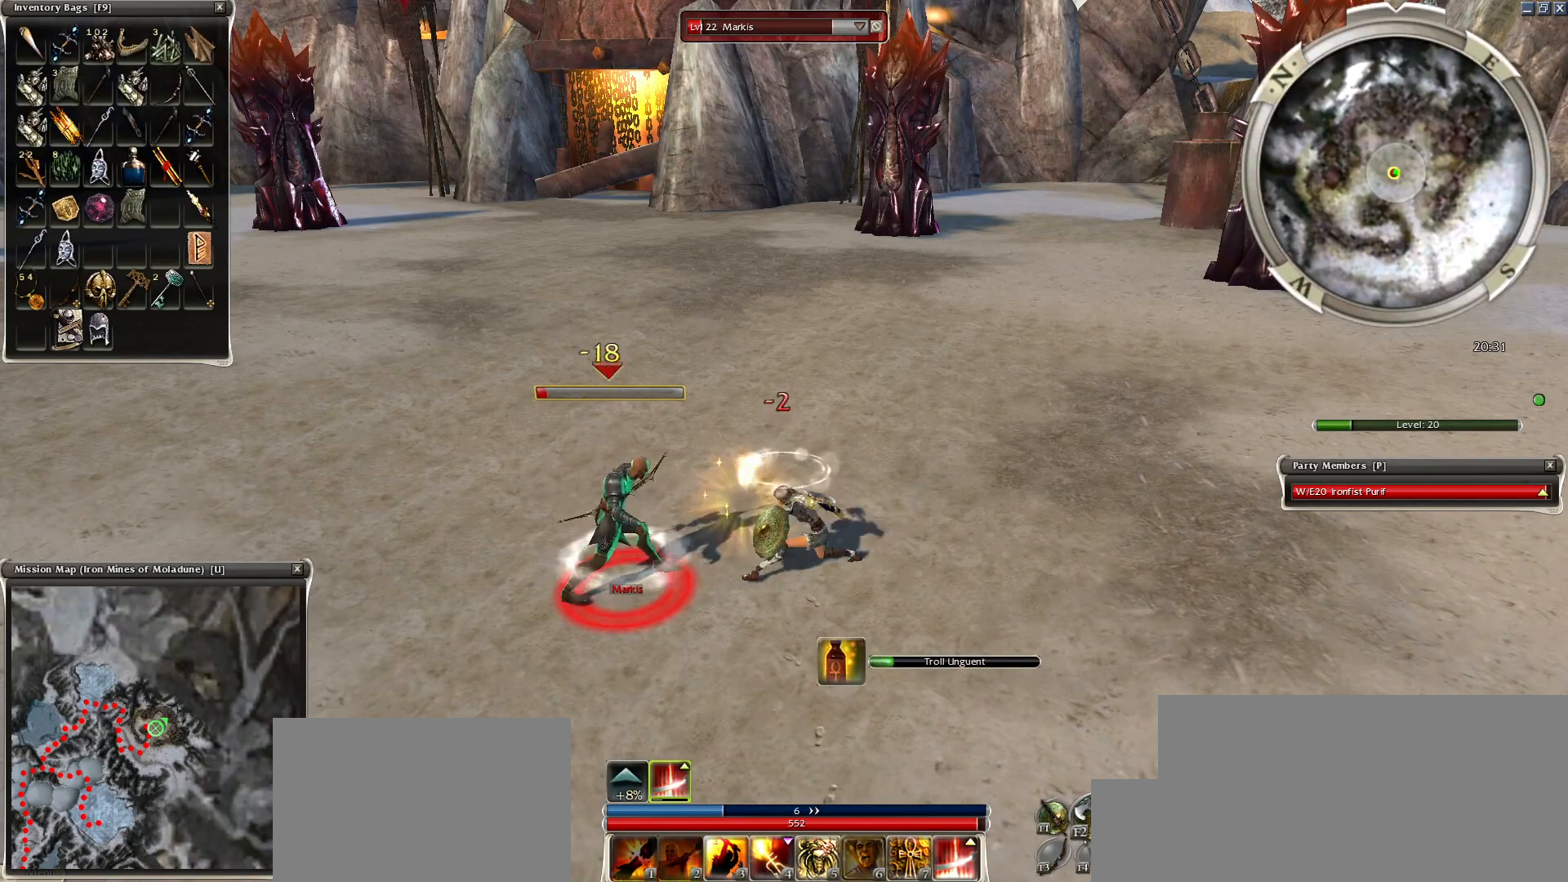
{"keys": [], "mouse": ["left"], "events": [[50, "mouse_right", "down"], [100, "a", "up"], [100, "mouse_right", "up"], [250, "space", "up"], [450, "mouse_left", "down"]]}
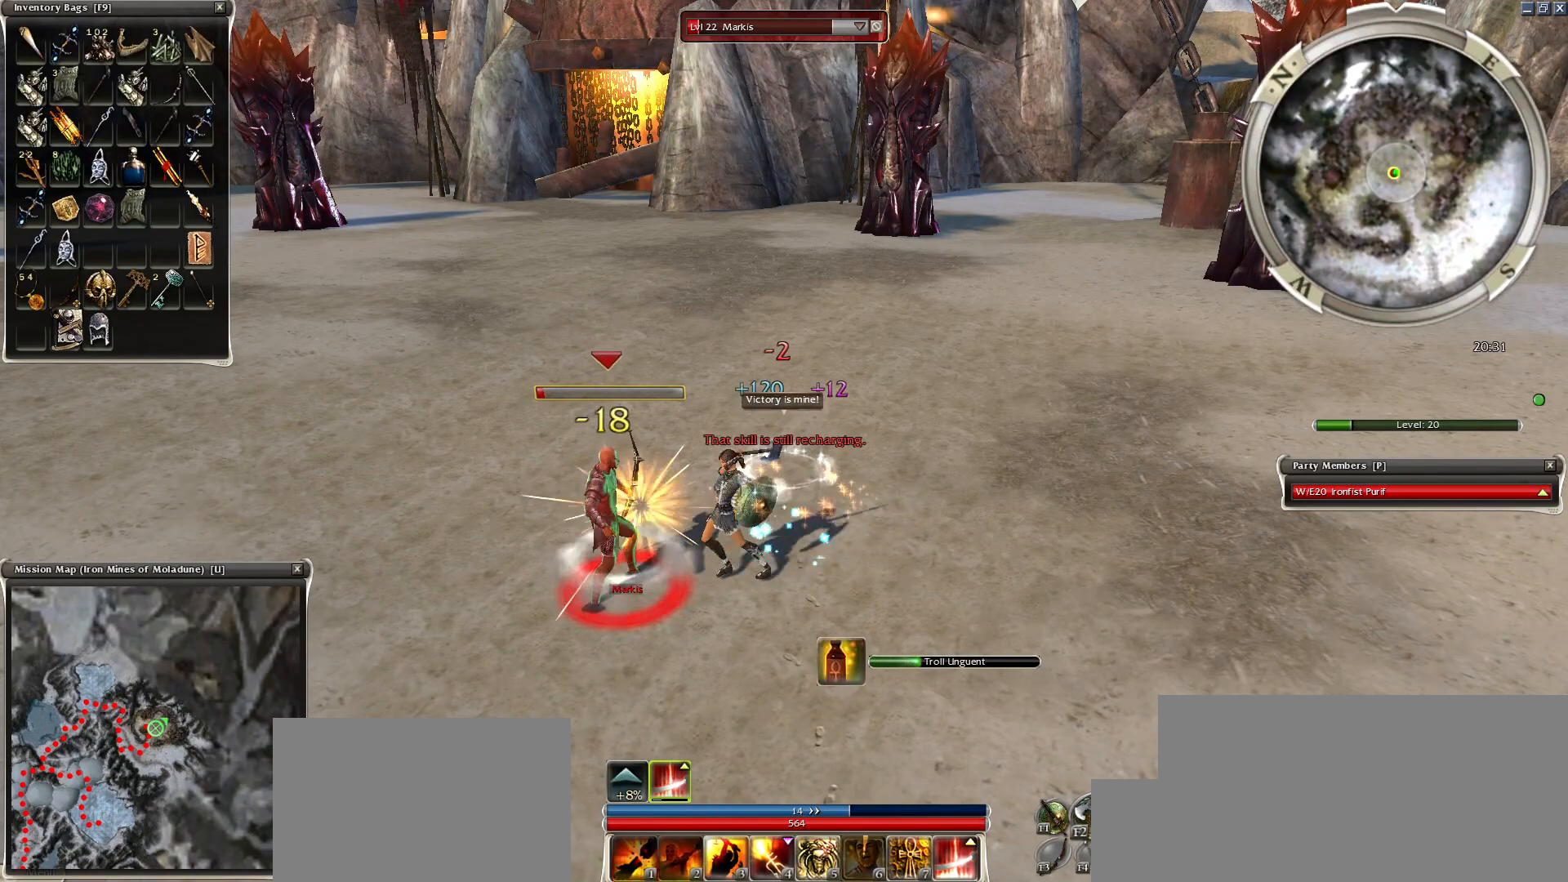
{"keys": ["4"], "mouse": [], "events": [[50, "mouse_left", "up"], [100, "e", "down"], [100, "mouse_left", "down"], [200, "e", "up"], [200, "mouse_left", "up"], [300, "mouse_left", "down"], [350, "4", "down"], [350, "mouse_left", "up"]]}
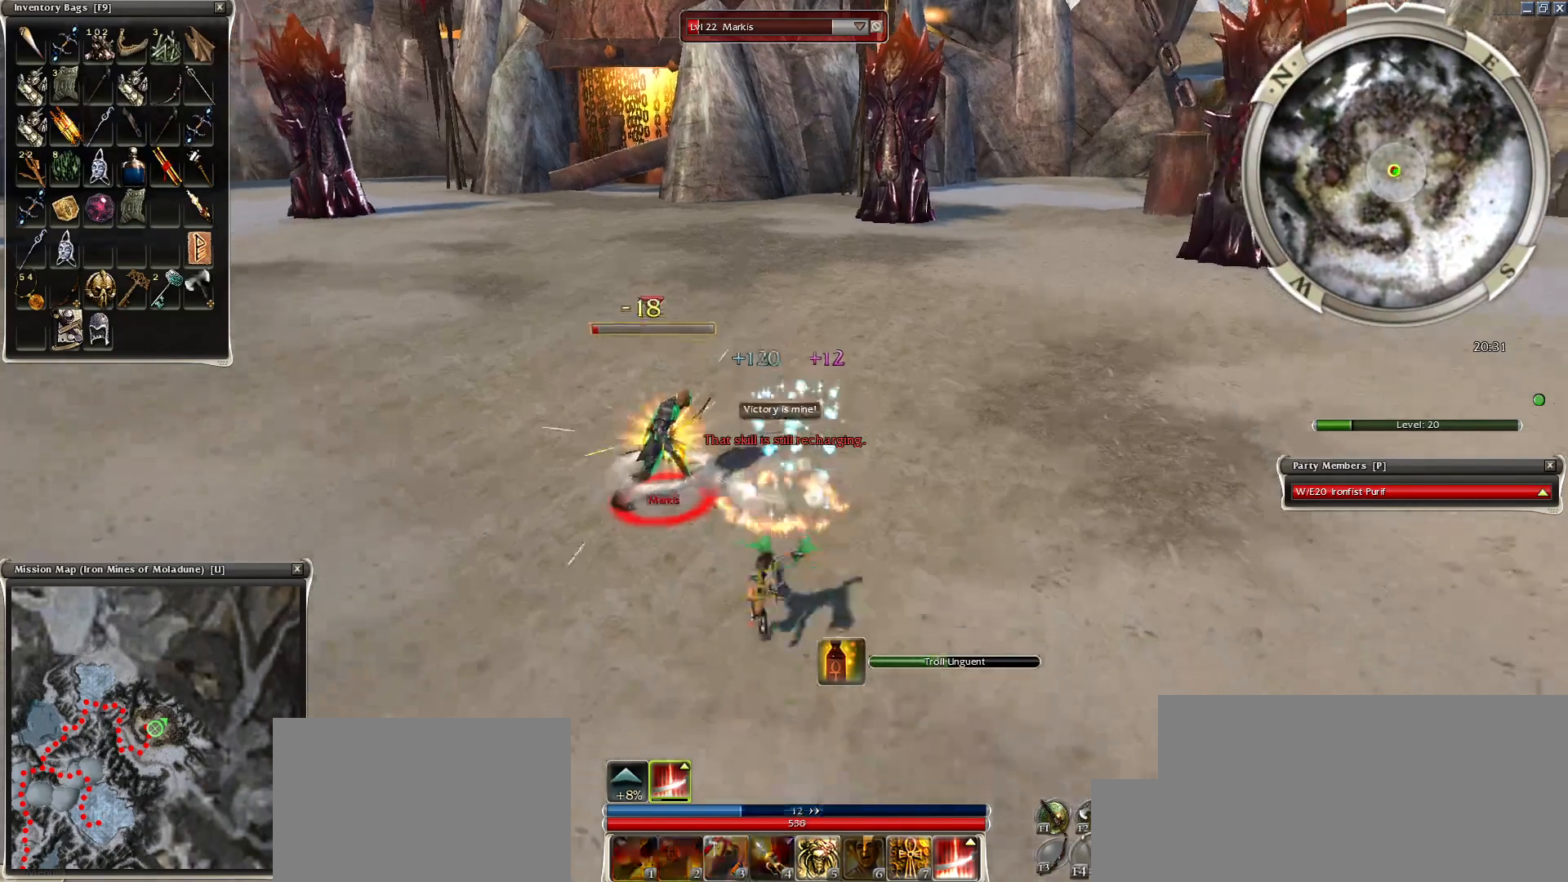
{"keys": [], "mouse": [], "events": [[50, "mouse_right", "down"], [100, "4", "up"], [150, "mouse_right", "up"], [400, "mouse_right", "down"], [500, "mouse_right", "up"]]}
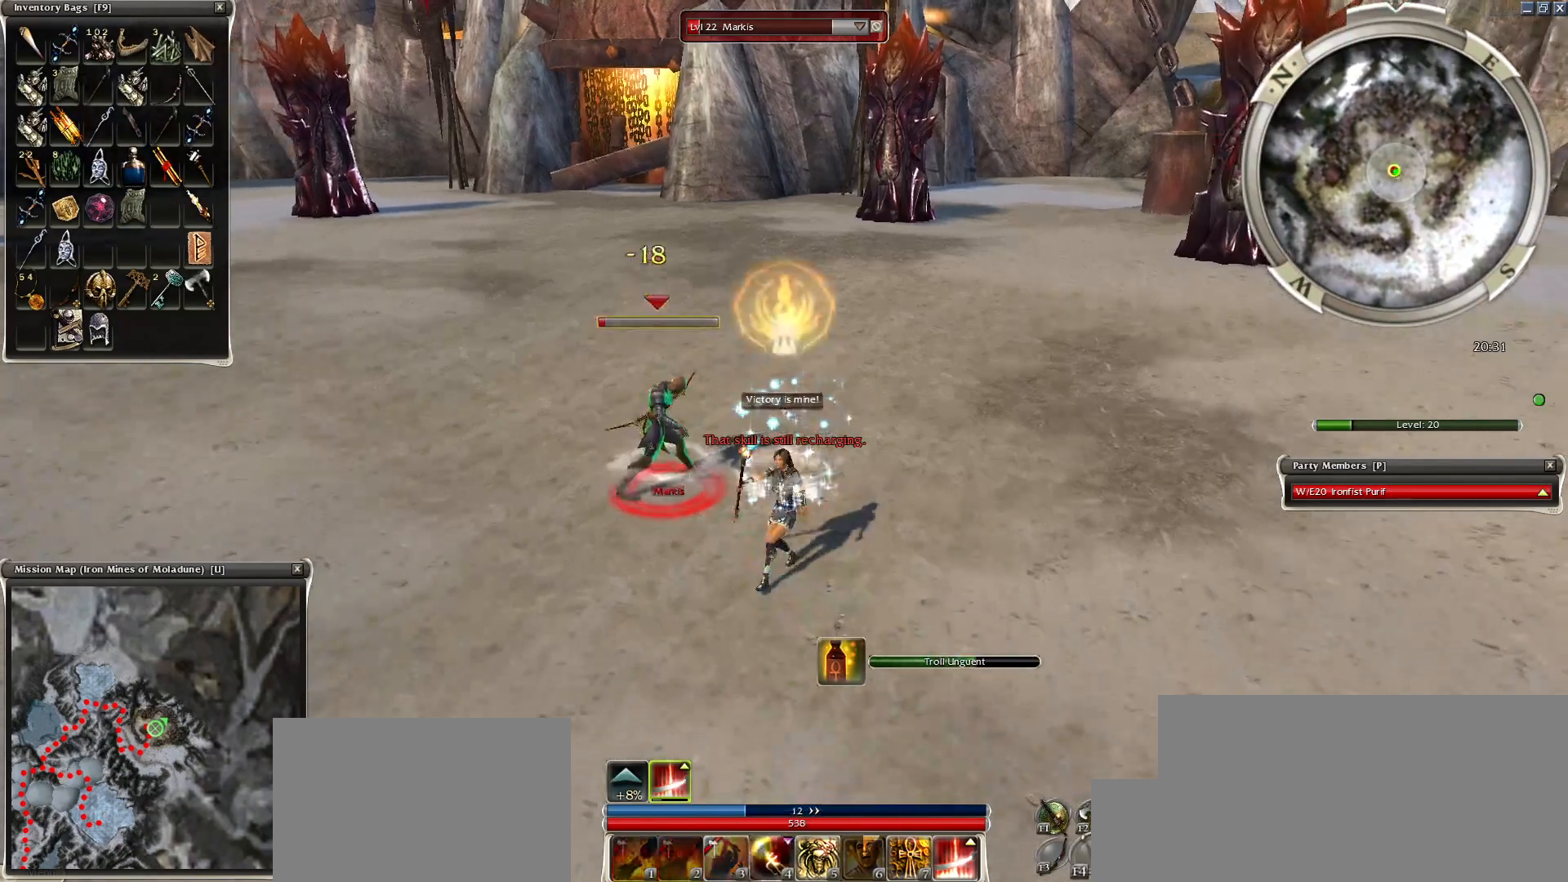
{"keys": [], "mouse": ["right"], "events": [[100, "mouse_right", "down"], [200, "mouse_right", "up"], [300, "mouse_right", "down"], [350, "mouse_right", "up"], [500, "mouse_right", "down"]]}
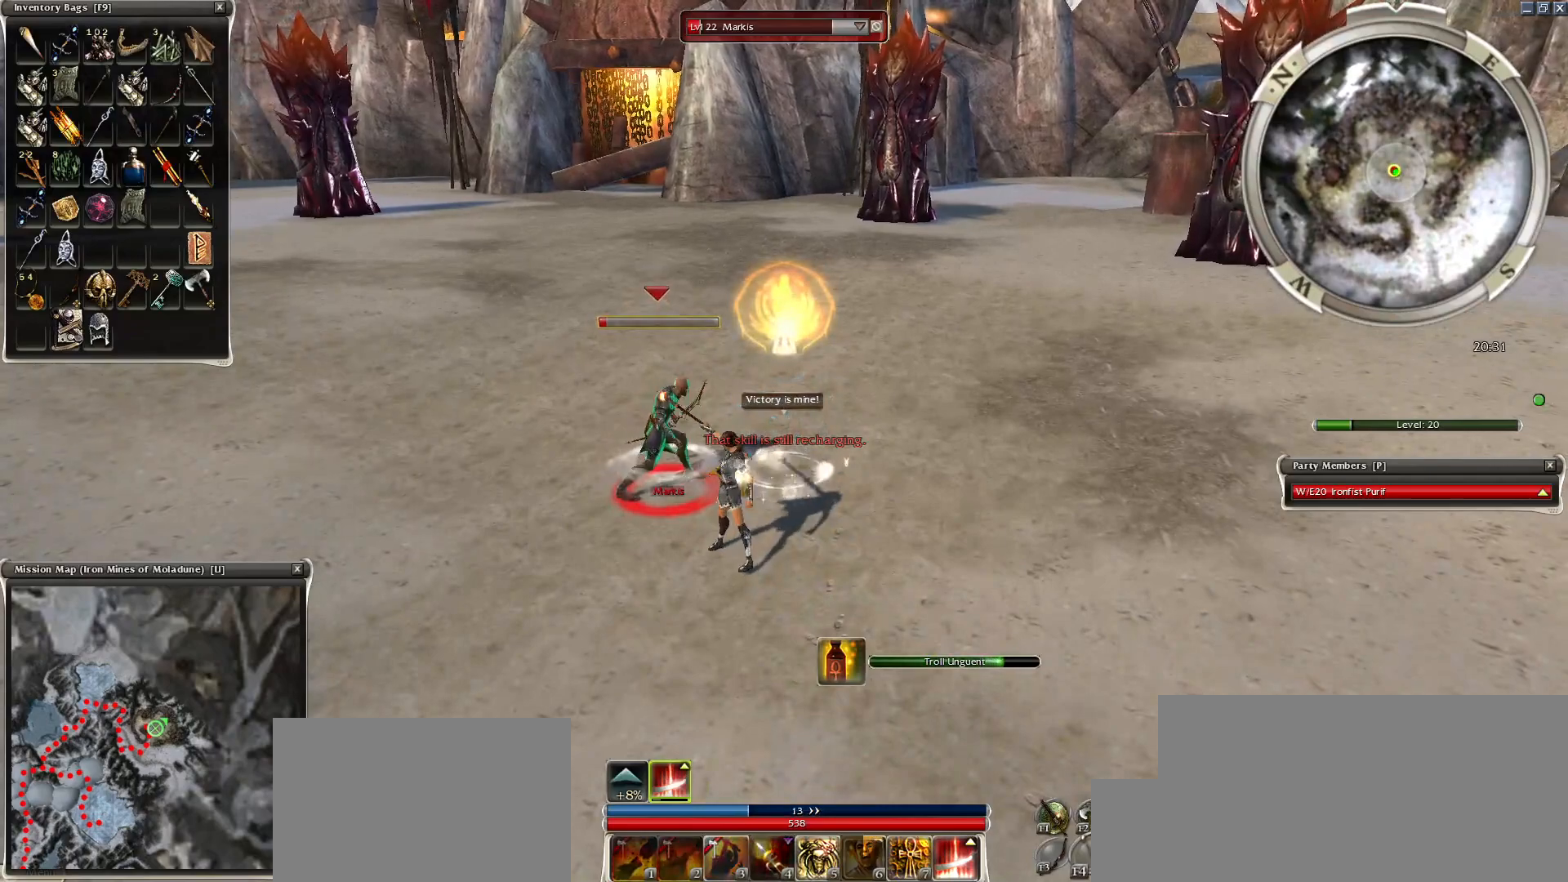
{"keys": ["z"], "mouse": ["right"], "events": [[50, "mouse_right", "up"], [150, "mouse_right", "down"], [450, "z", "down"]]}
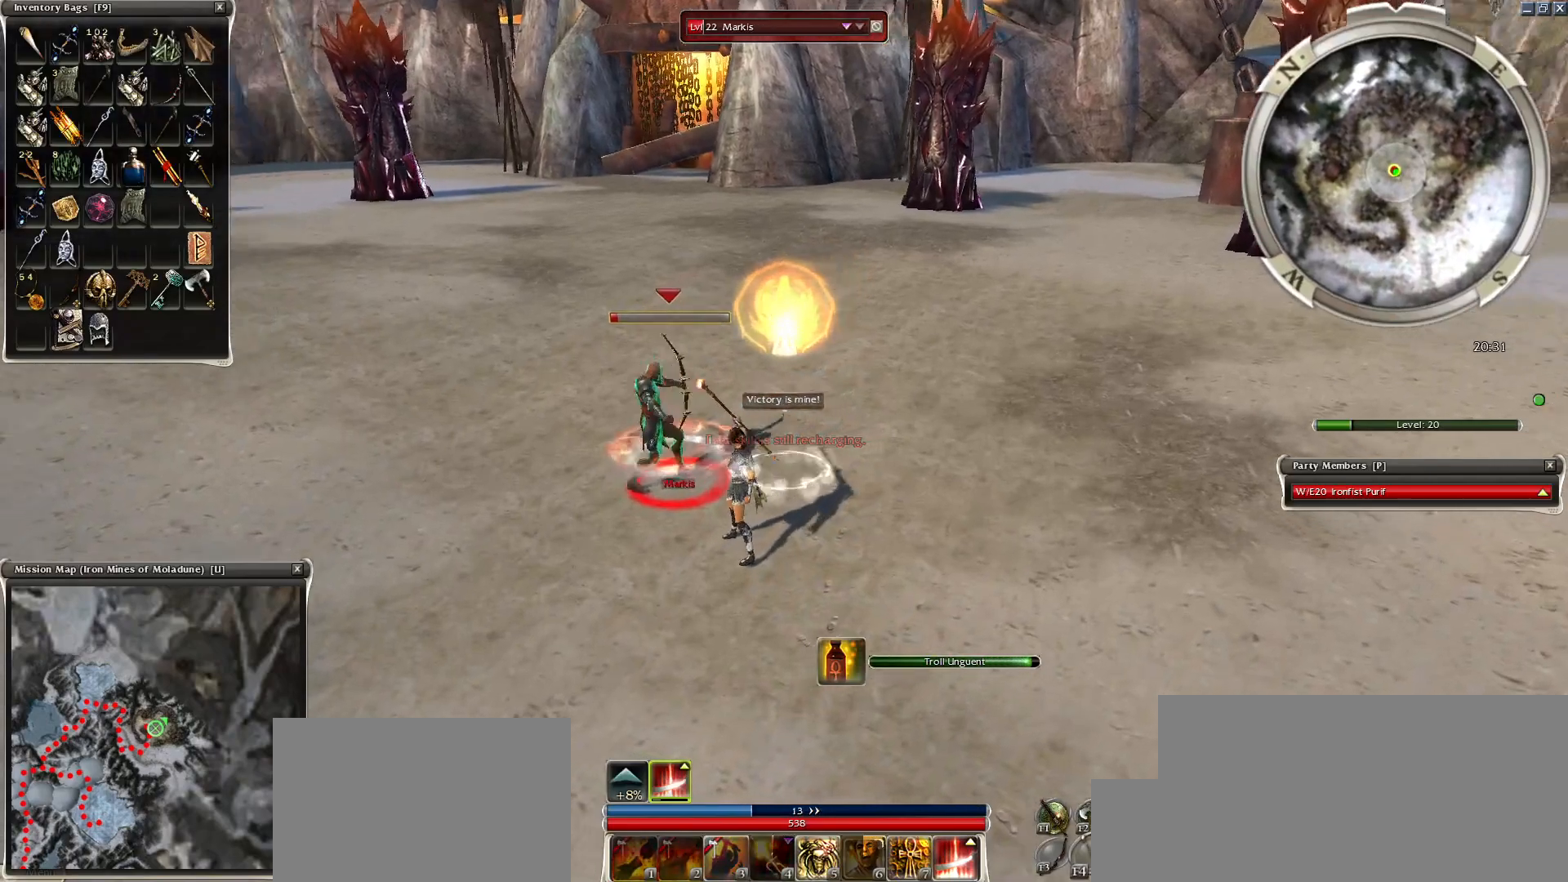
{"keys": [], "mouse": ["mb4"], "events": [[450, "mouse_right", "up"], [450, "z", "up"], [500, "mouse_mb4", "down"]]}
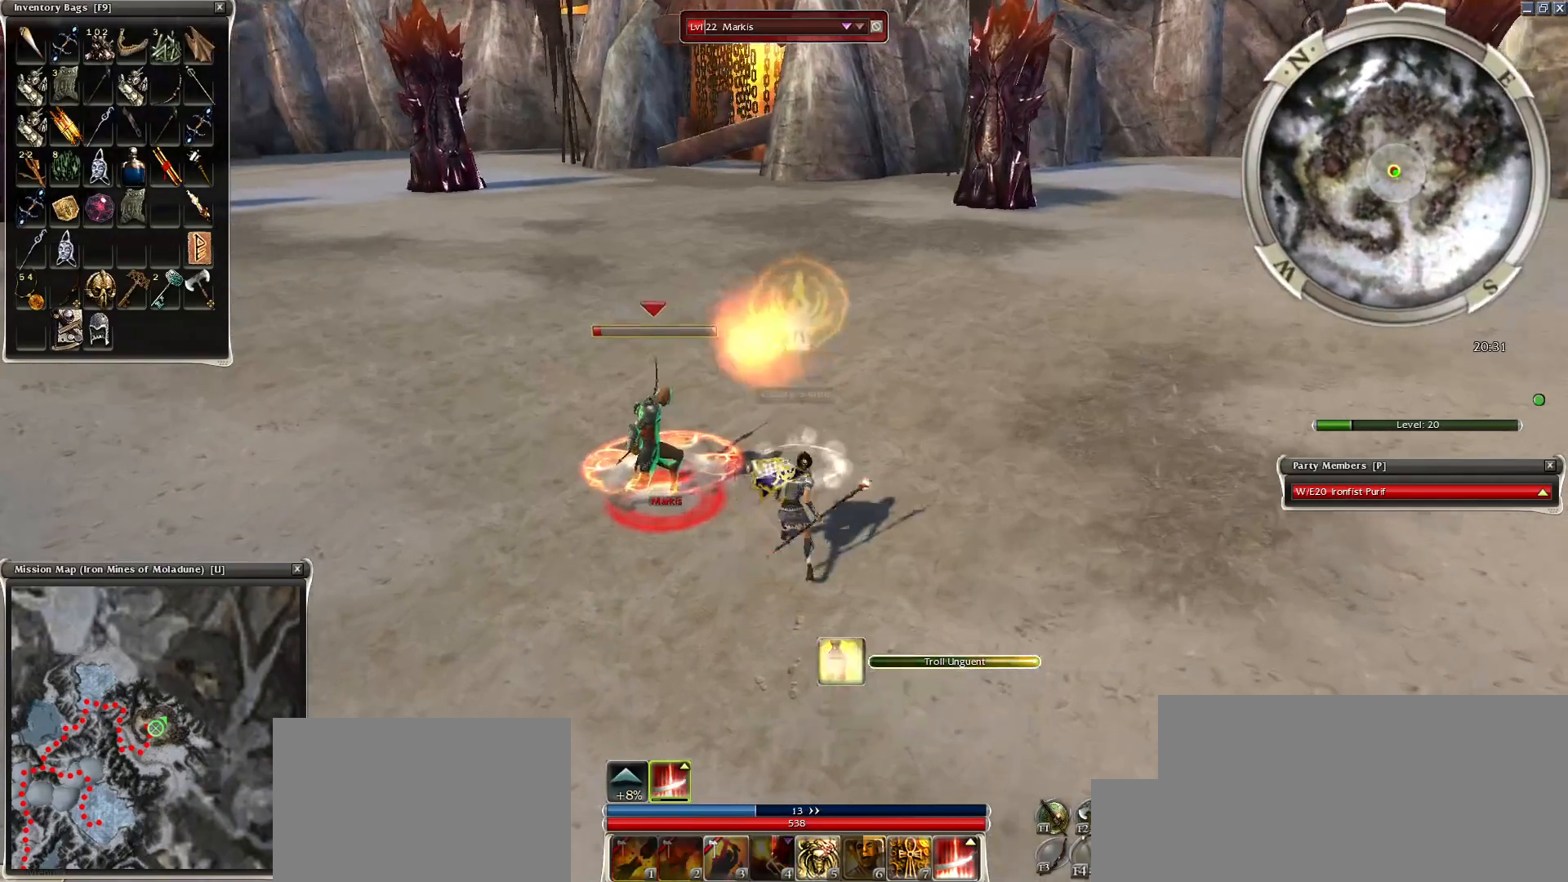
{"keys": [], "mouse": [], "events": [[150, "mouse_mb4", "up"], [150, "space", "down"], [300, "space", "up"], [400, "space", "down"], [450, "mouse_right", "down"], [500, "mouse_right", "up"], [500, "space", "up"]]}
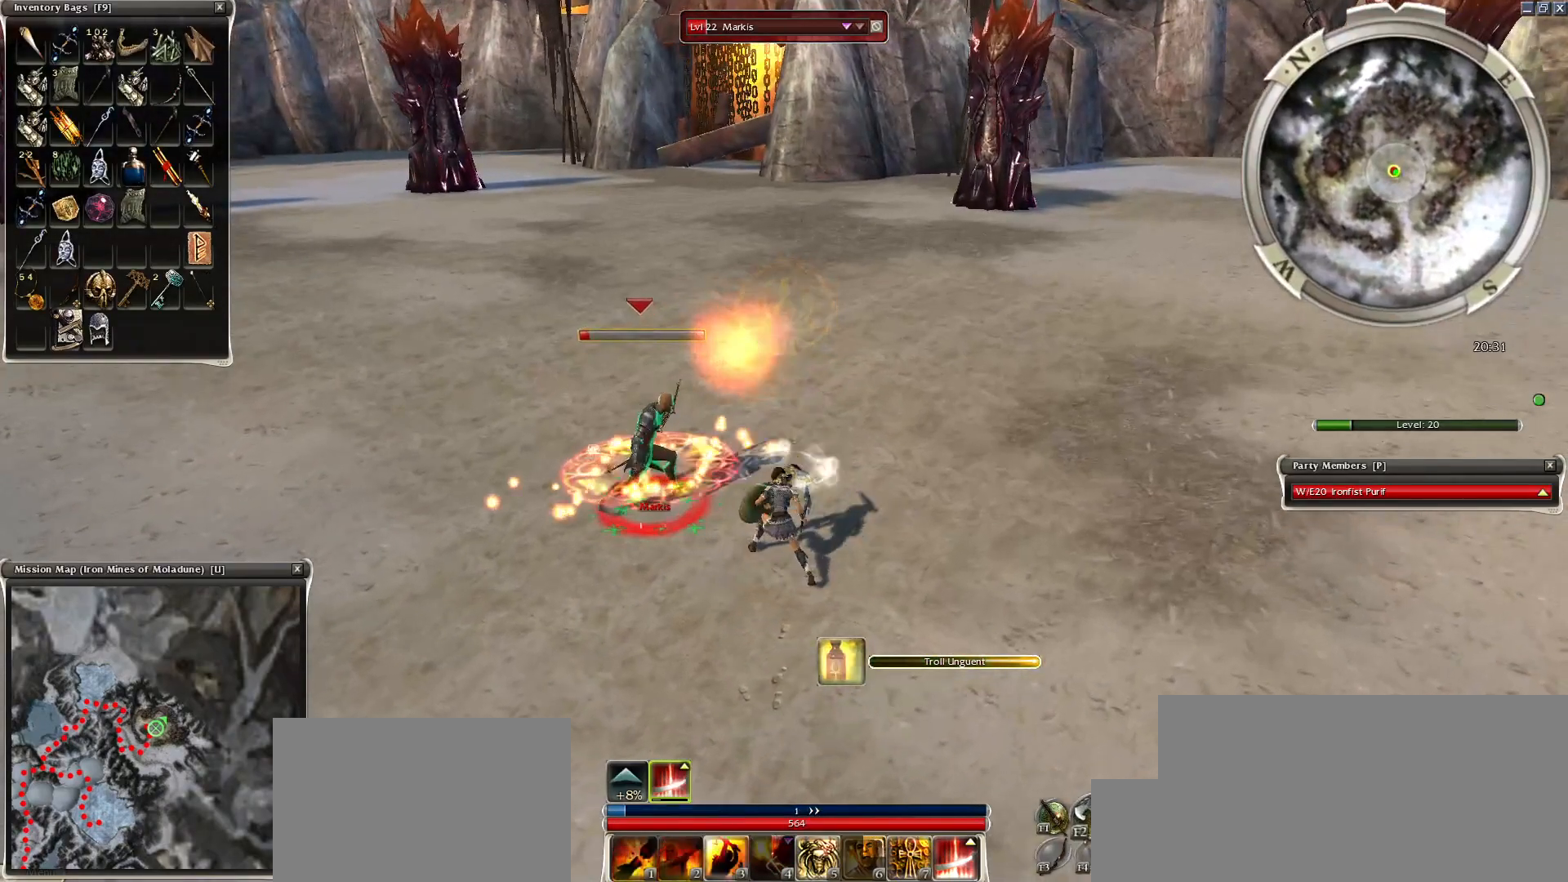
{"keys": [], "mouse": [], "events": [[50, "space", "down"], [150, "mouse_right", "down"], [250, "mouse_right", "up"], [250, "space", "up"], [300, "mouse_right", "down"], [350, "space", "down"], [450, "mouse_right", "up"], [450, "space", "up"]]}
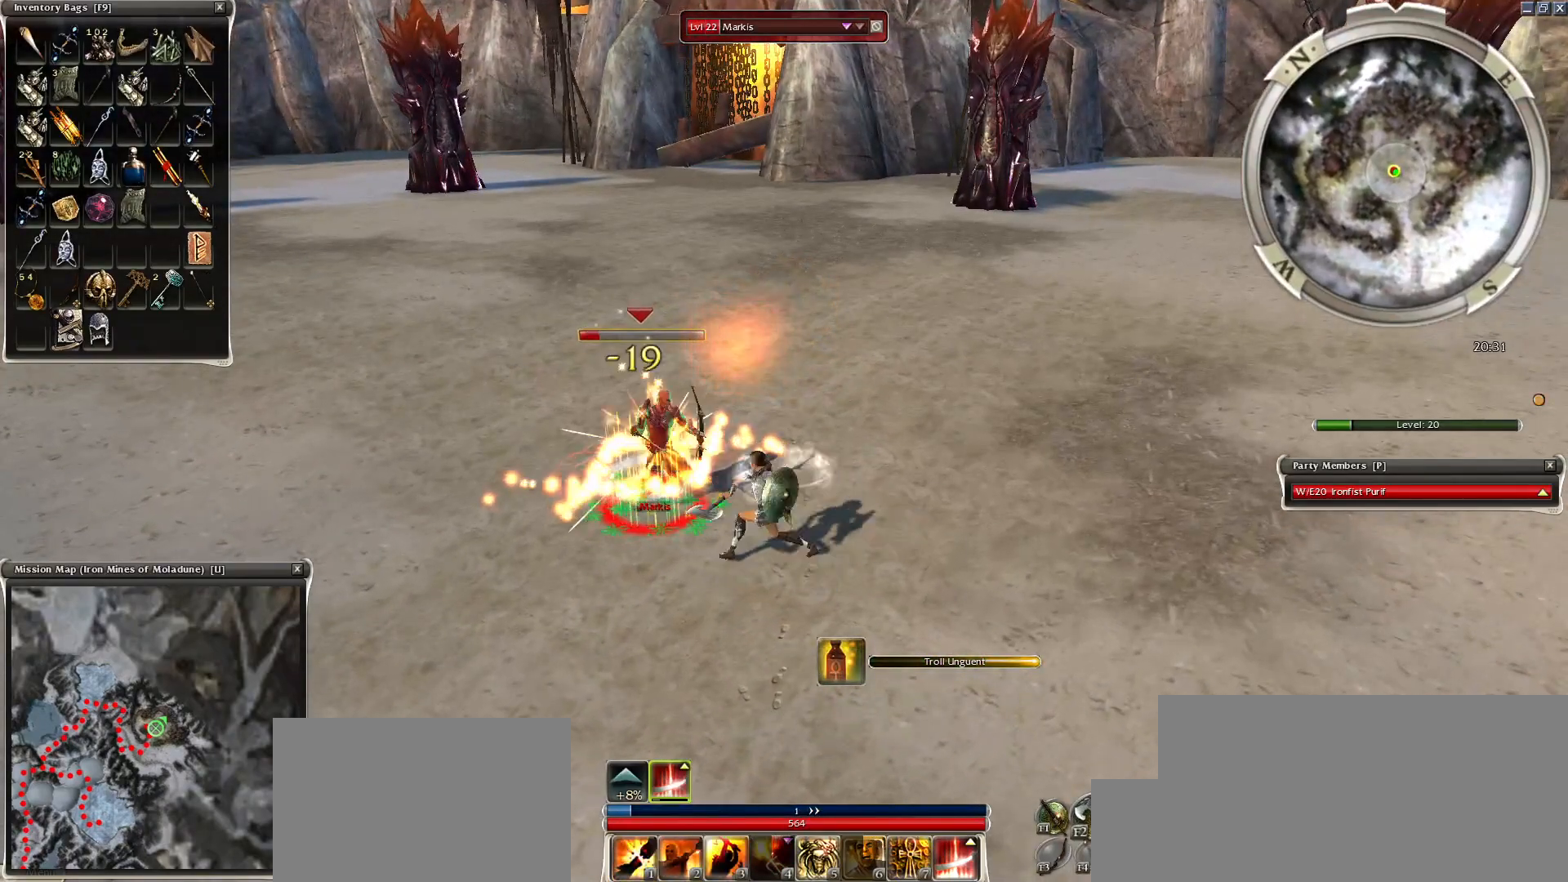
{"keys": ["1"], "mouse": [], "events": [[50, "mouse_right", "down"], [100, "space", "down"], [150, "mouse_right", "up"], [200, "1", "down"], [250, "1", "up"], [250, "space", "up"], [350, "1", "down"], [450, "1", "up"], [500, "1", "down"]]}
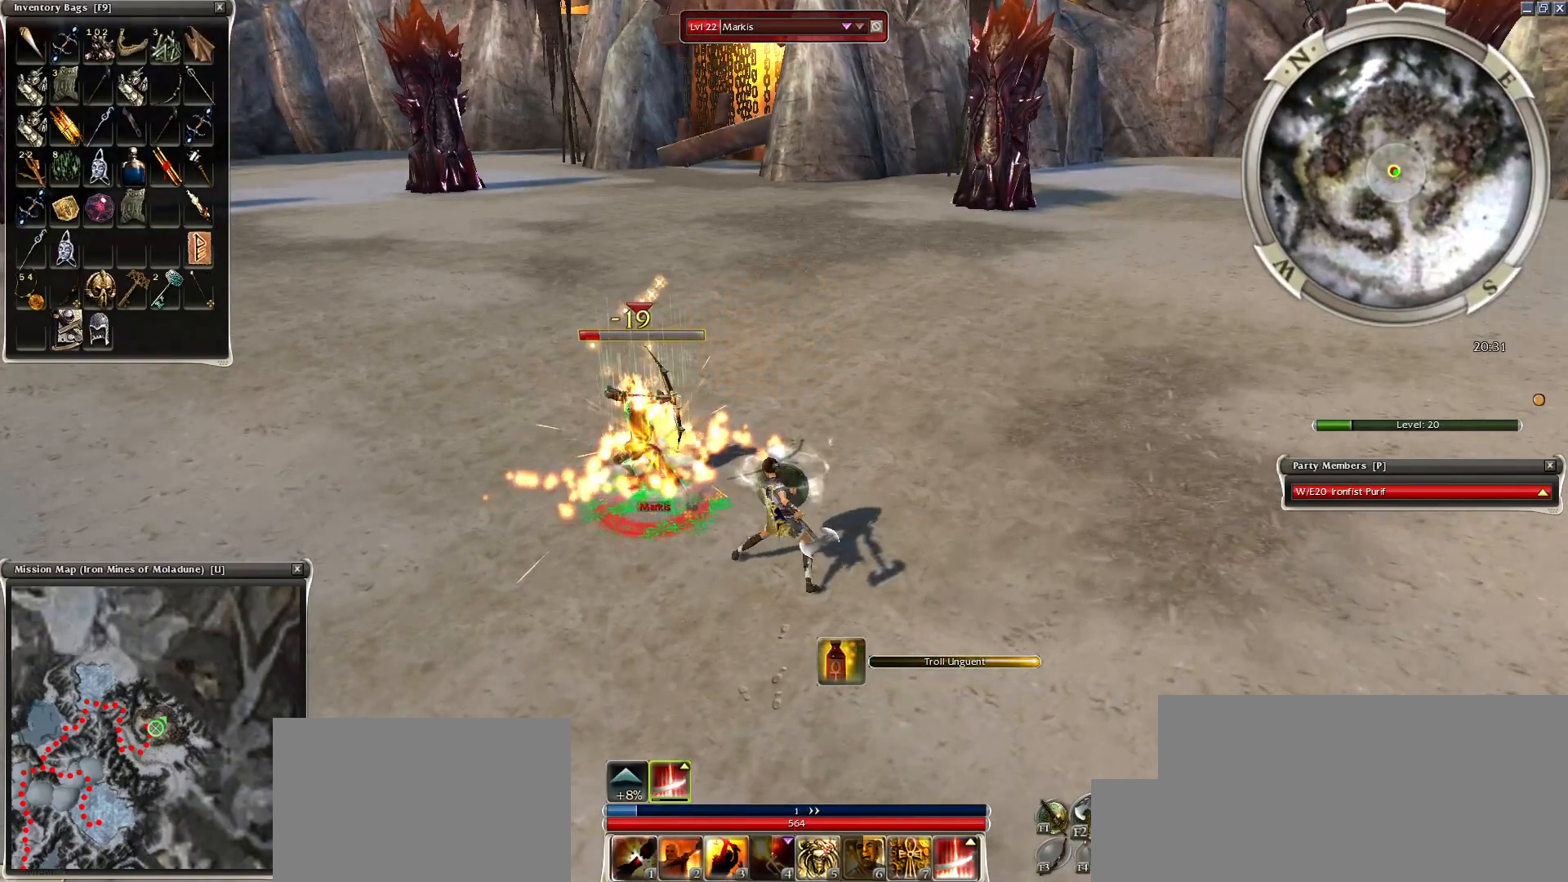
{"keys": ["space"], "mouse": [], "events": [[50, "space", "down"], [100, "mouse_right", "down"], [150, "1", "up"], [184, "mouse_right", "up"], [250, "mouse_right", "down"], [300, "space", "up"], [350, "mouse_right", "up"], [350, "space", "down"], [450, "mouse_right", "down"], [500, "mouse_right", "up"]]}
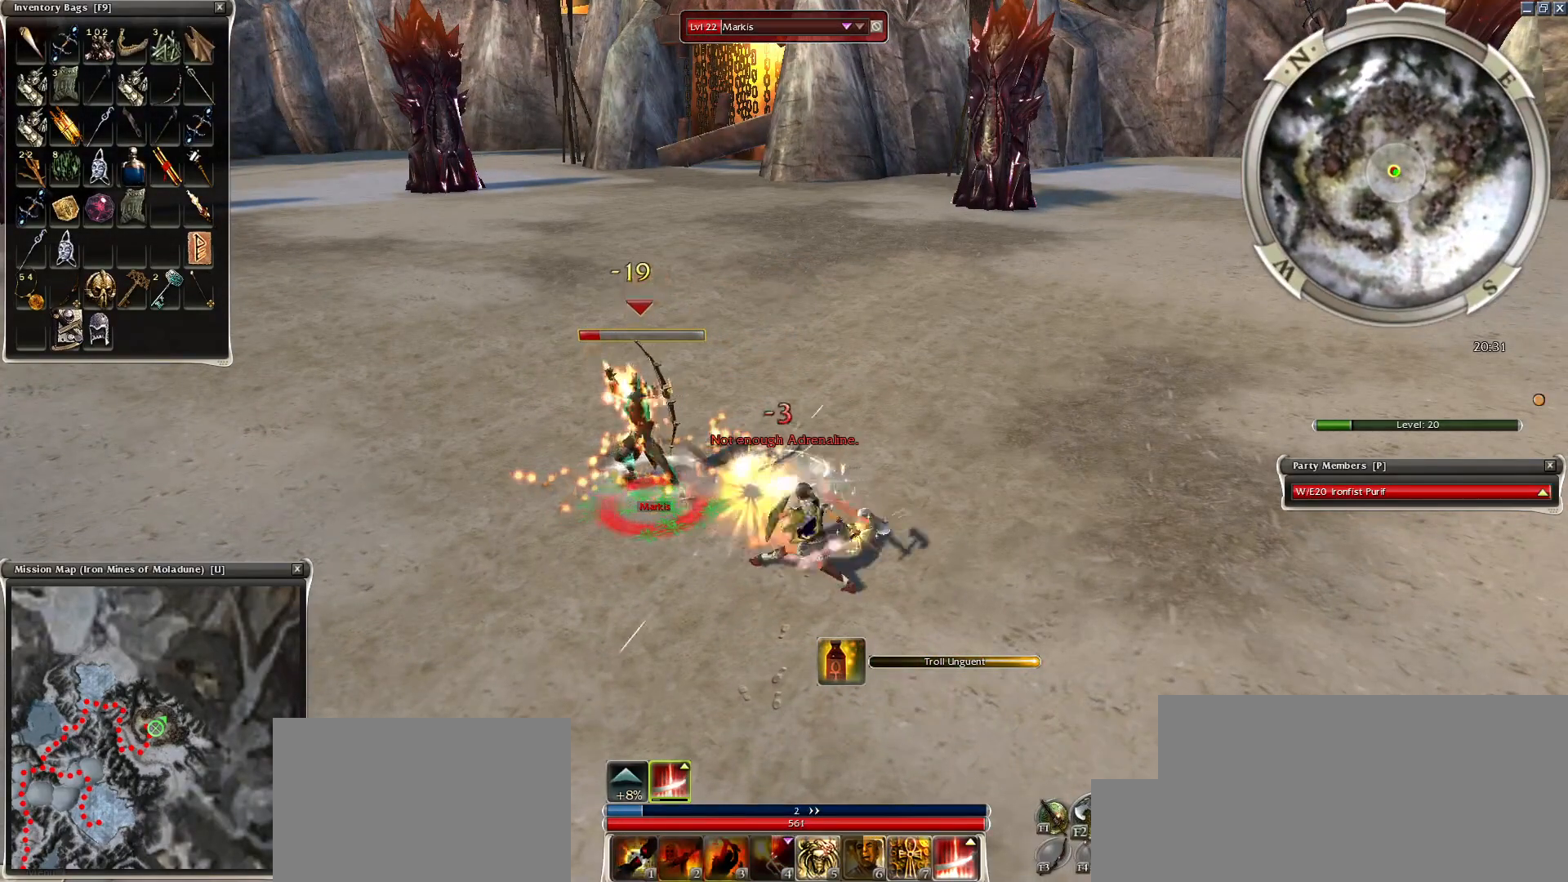
{"keys": ["space"], "mouse": [], "events": [[50, "2", "down"], [150, "2", "up"], [250, "2", "down"], [300, "2", "up"], [400, "2", "down"], [500, "2", "up"]]}
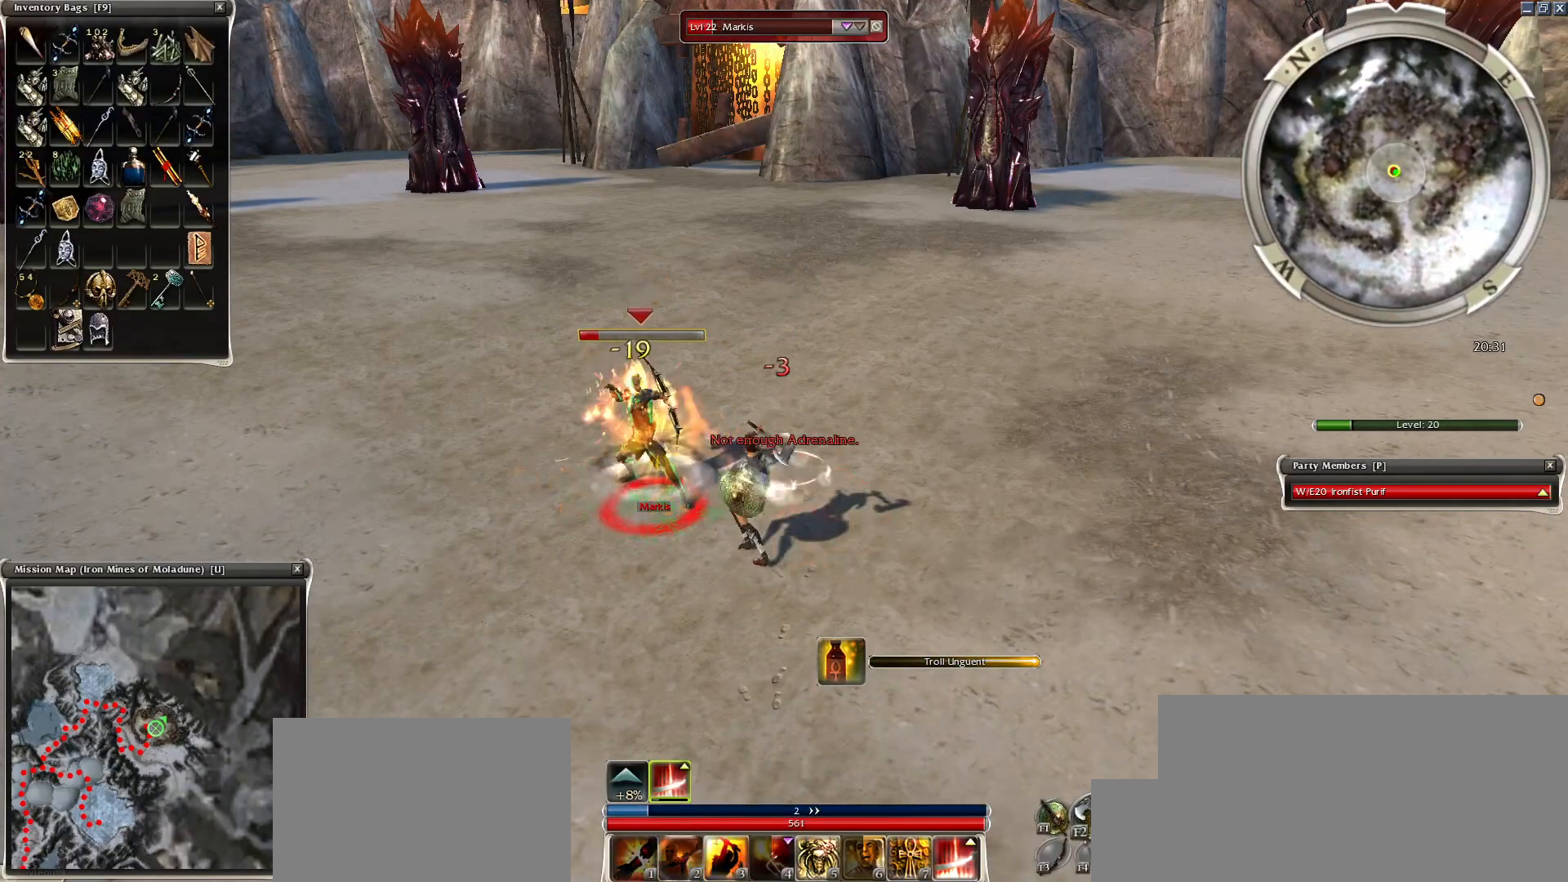
{"keys": ["space"], "mouse": [], "events": [[150, "2", "down"], [200, "2", "up"], [250, "2", "down"], [350, "2", "up"], [450, "2", "down"], [500, "2", "up"]]}
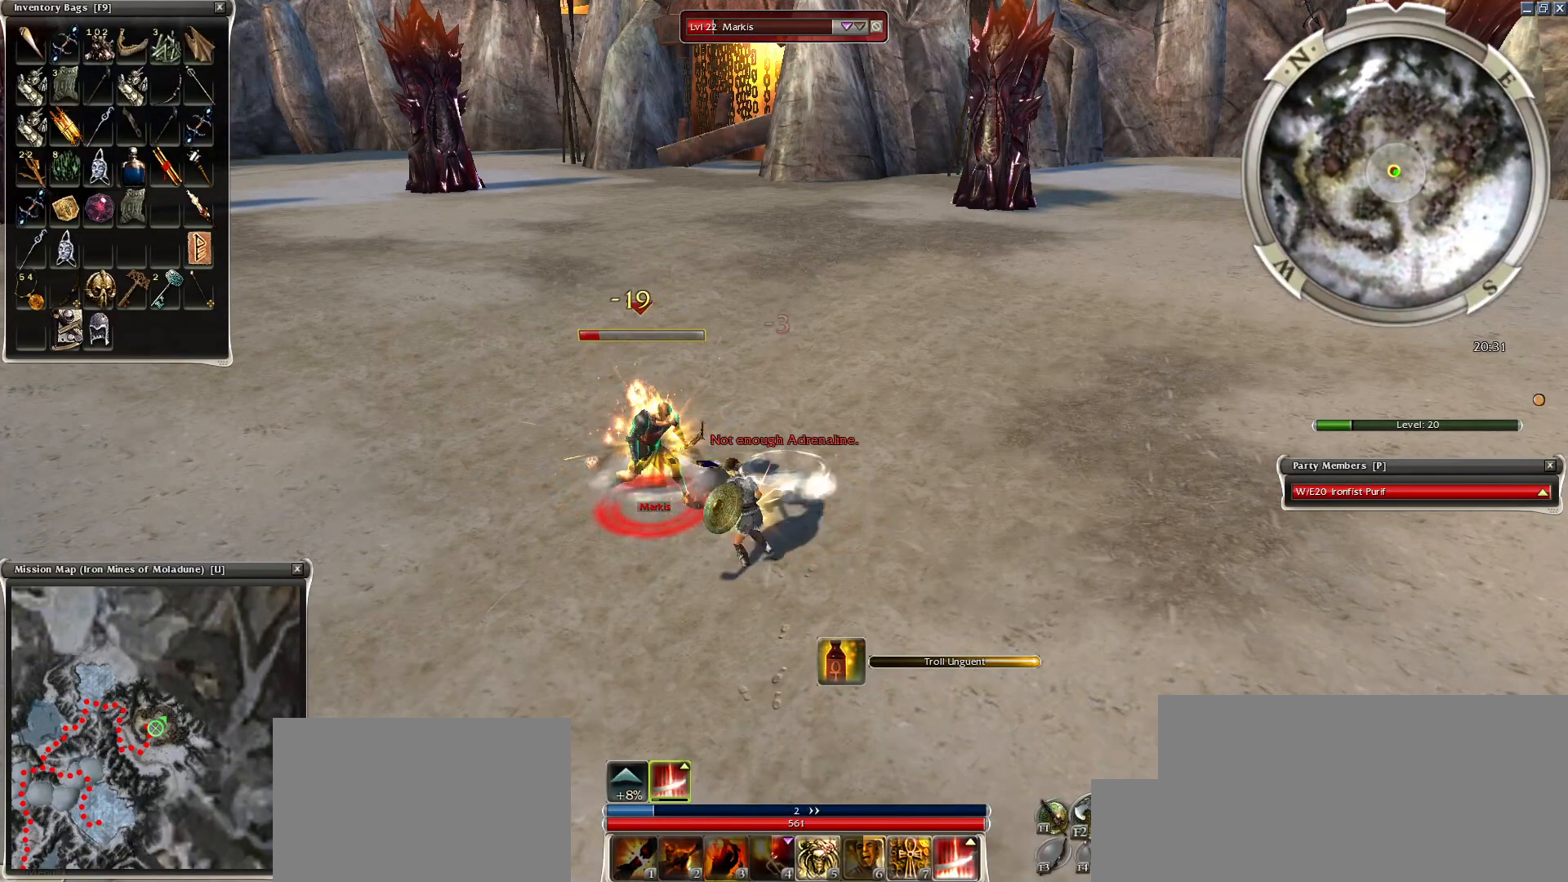
{"keys": ["space"], "mouse": [], "events": [[100, "2", "down"], [100, "mouse_right", "down"], [200, "2", "up"], [200, "mouse_right", "up"], [300, "mouse_right", "down"], [350, "space", "up"], [400, "mouse_right", "up"], [450, "space", "down"]]}
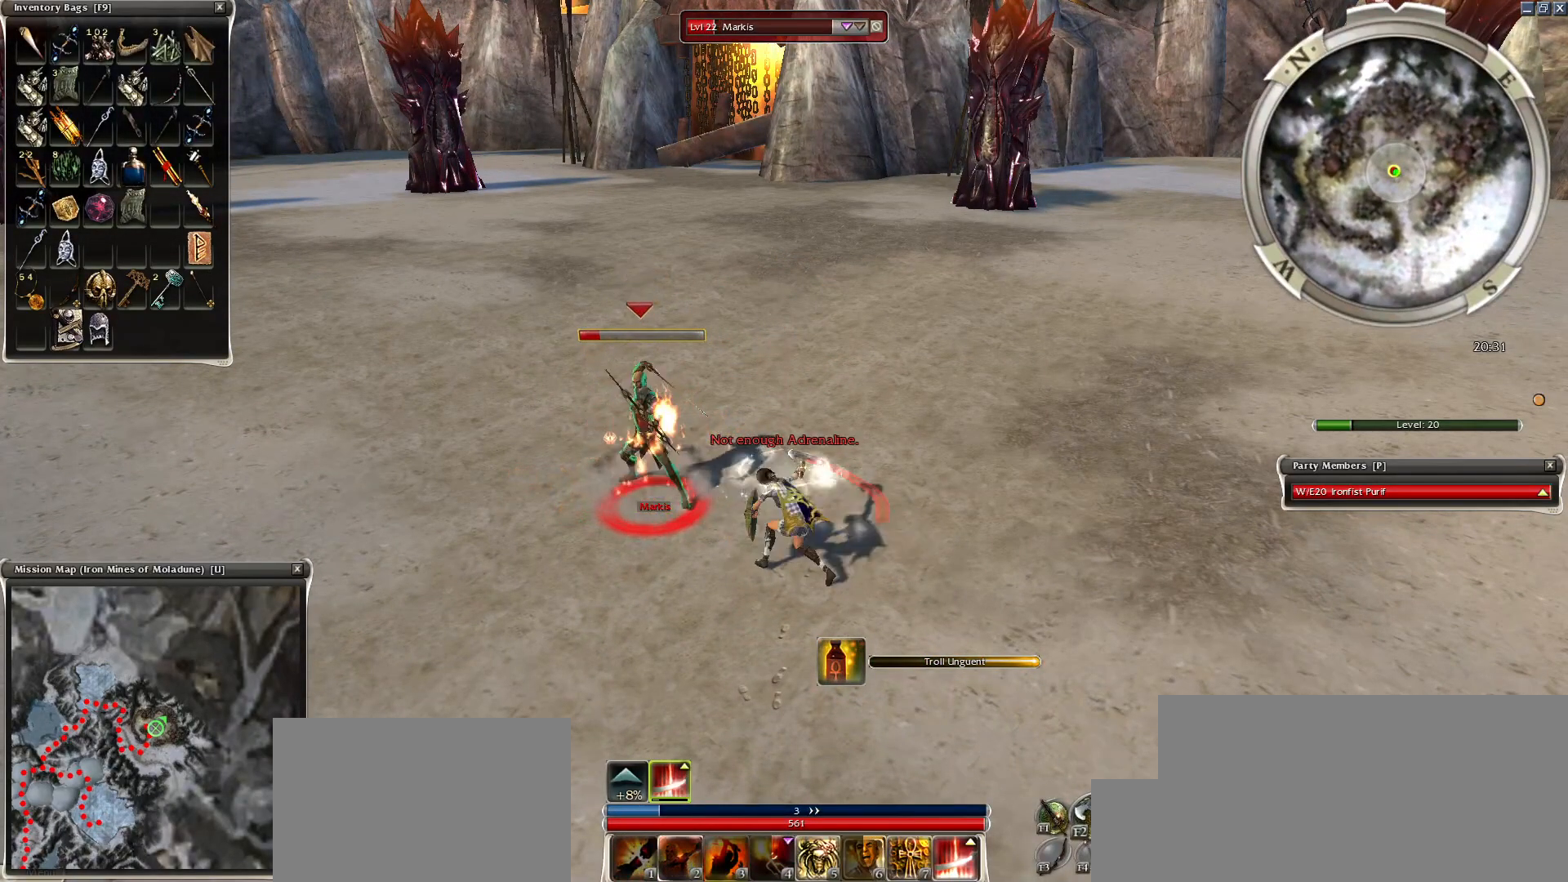
{"keys": ["space"], "mouse": [], "events": [[100, "space", "up"], [200, "space", "down"], [350, "space", "up"], [450, "space", "down"]]}
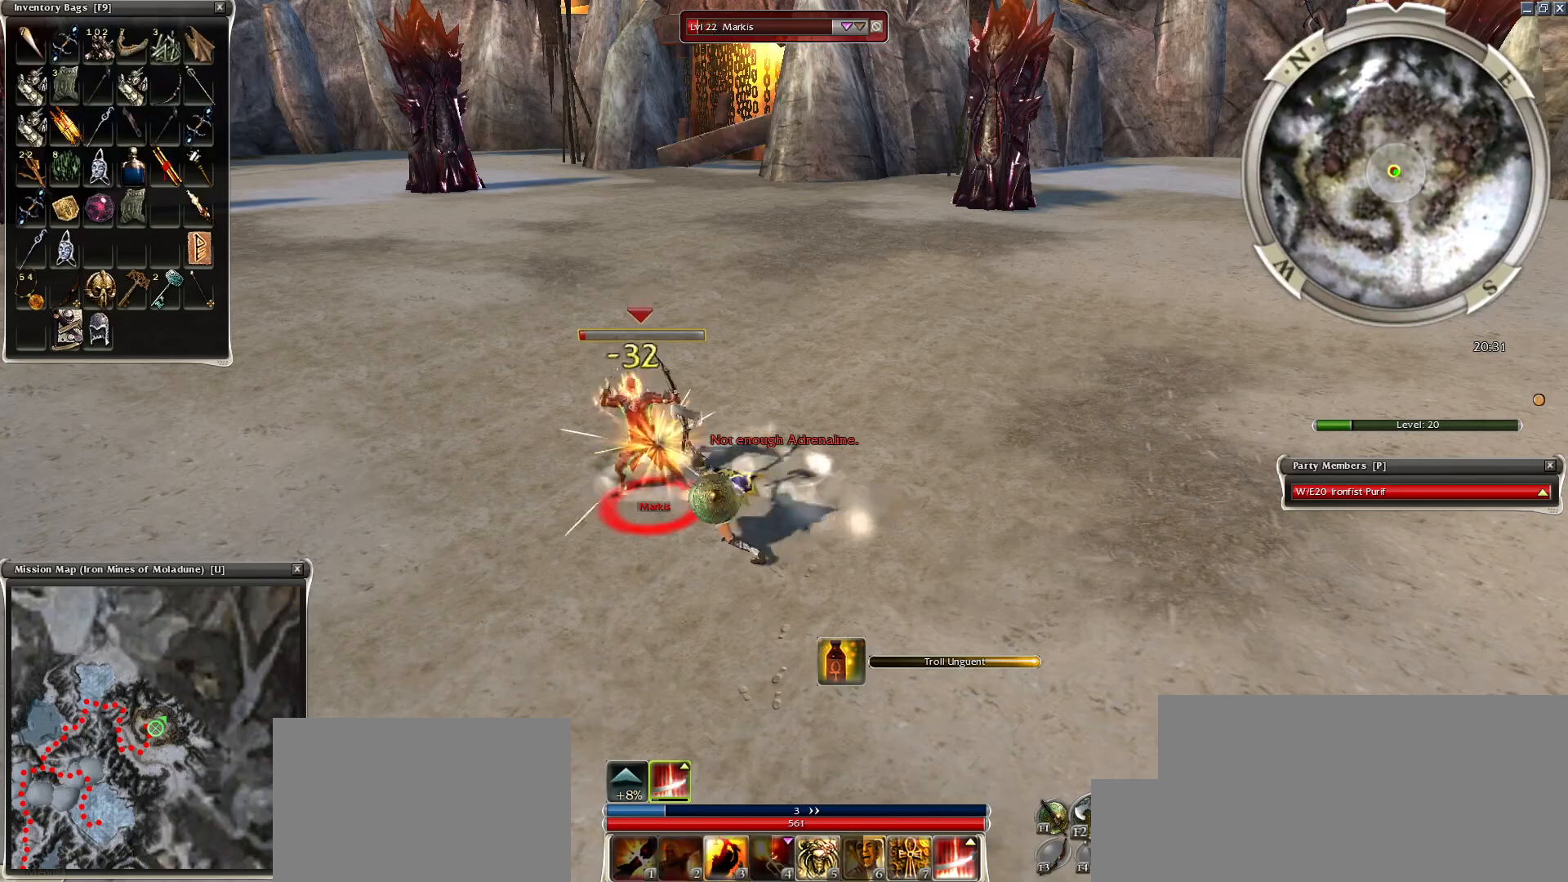
{"keys": ["space"], "mouse": [], "events": [[50, "space", "up"], [200, "space", "down"], [300, "space", "up"], [350, "space", "down"]]}
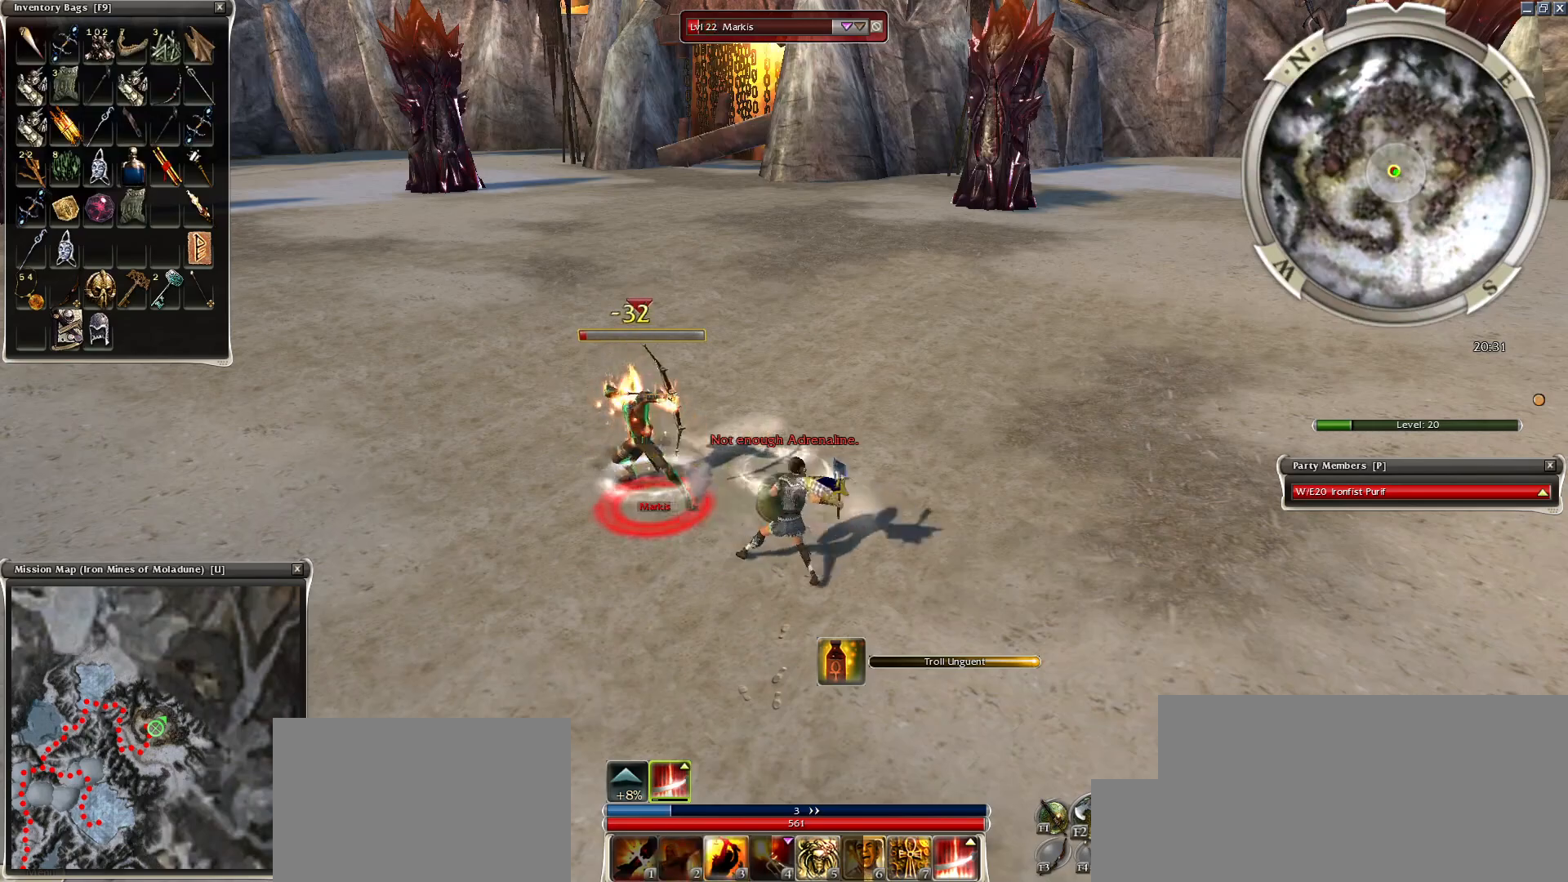
{"keys": [], "mouse": ["right"], "events": [[50, "space", "up"], [150, "space", "down"], [300, "mouse_right", "down"], [300, "space", "up"], [400, "mouse_right", "up"], [400, "space", "down"], [500, "mouse_right", "down"], [500, "space", "up"]]}
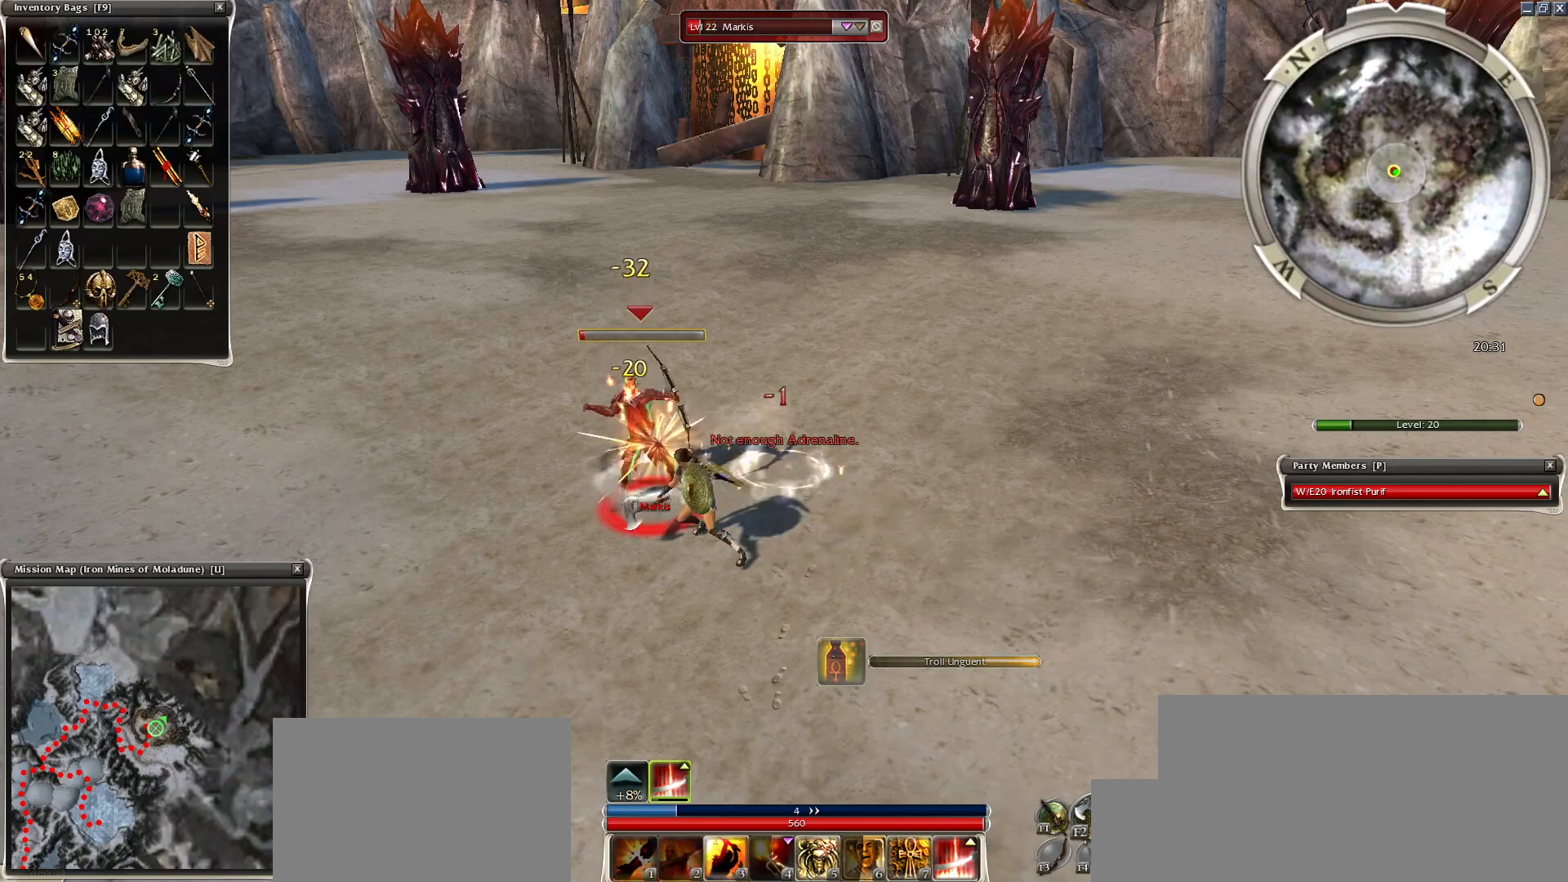
{"keys": [], "mouse": ["right"], "events": [[100, "space", "down"], [200, "mouse_right", "up"], [250, "space", "up"], [300, "mouse_right", "down"], [350, "space", "down"], [400, "mouse_right", "up"], [500, "mouse_right", "down"], [500, "space", "up"]]}
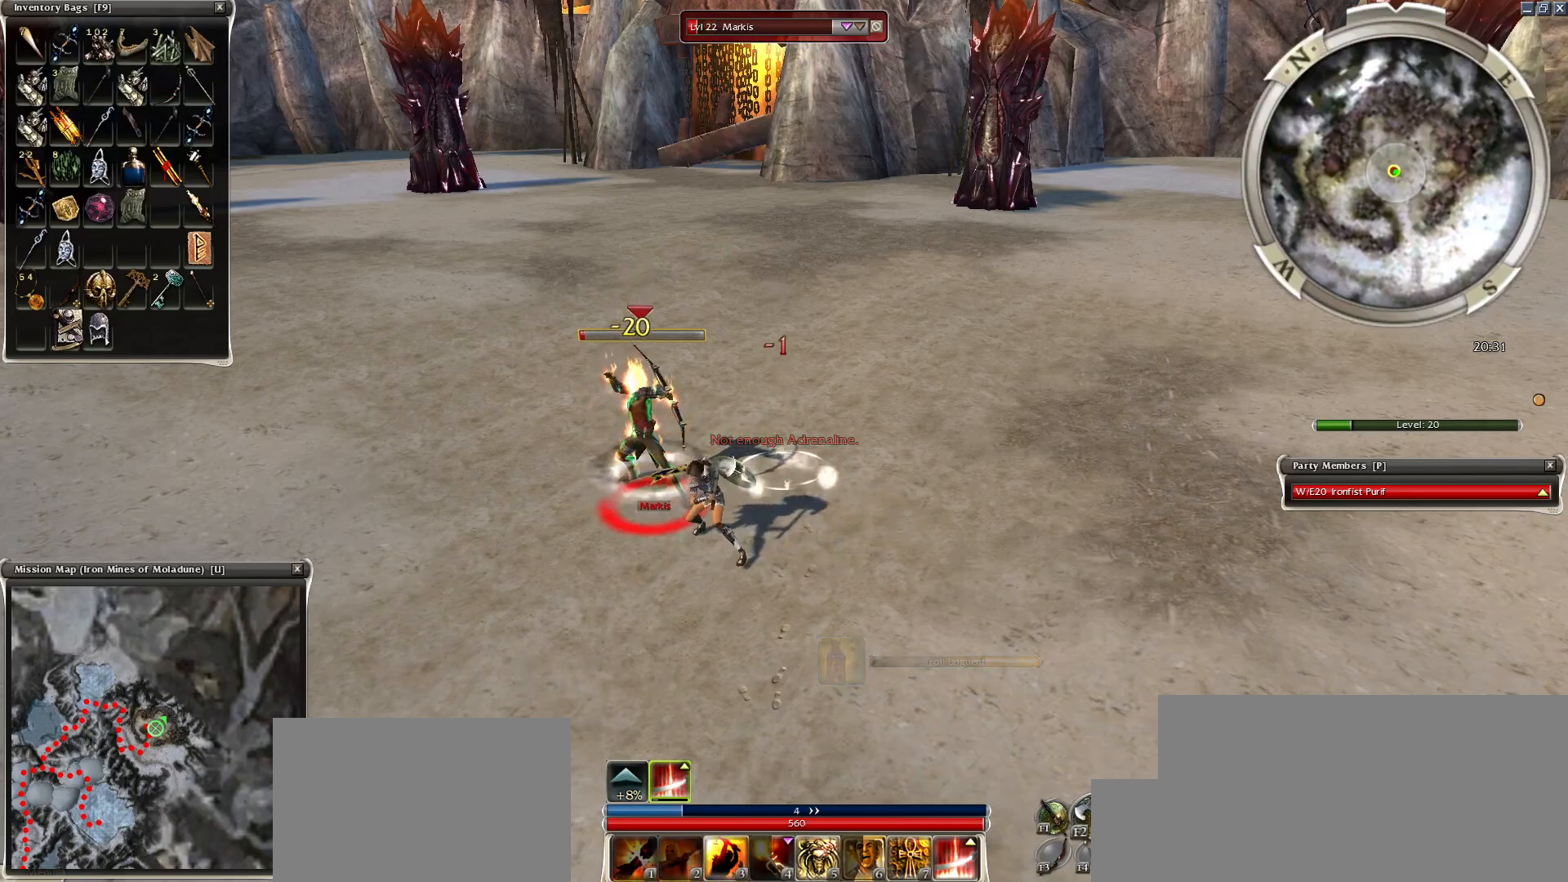
{"keys": ["space"], "mouse": [], "events": [[100, "mouse_right", "up"], [100, "space", "down"], [200, "mouse_right", "down"], [200, "space", "up"], [300, "mouse_right", "up"], [300, "space", "down"], [400, "mouse_right", "down"], [450, "space", "up"], [500, "mouse_right", "up"], [500, "space", "down"]]}
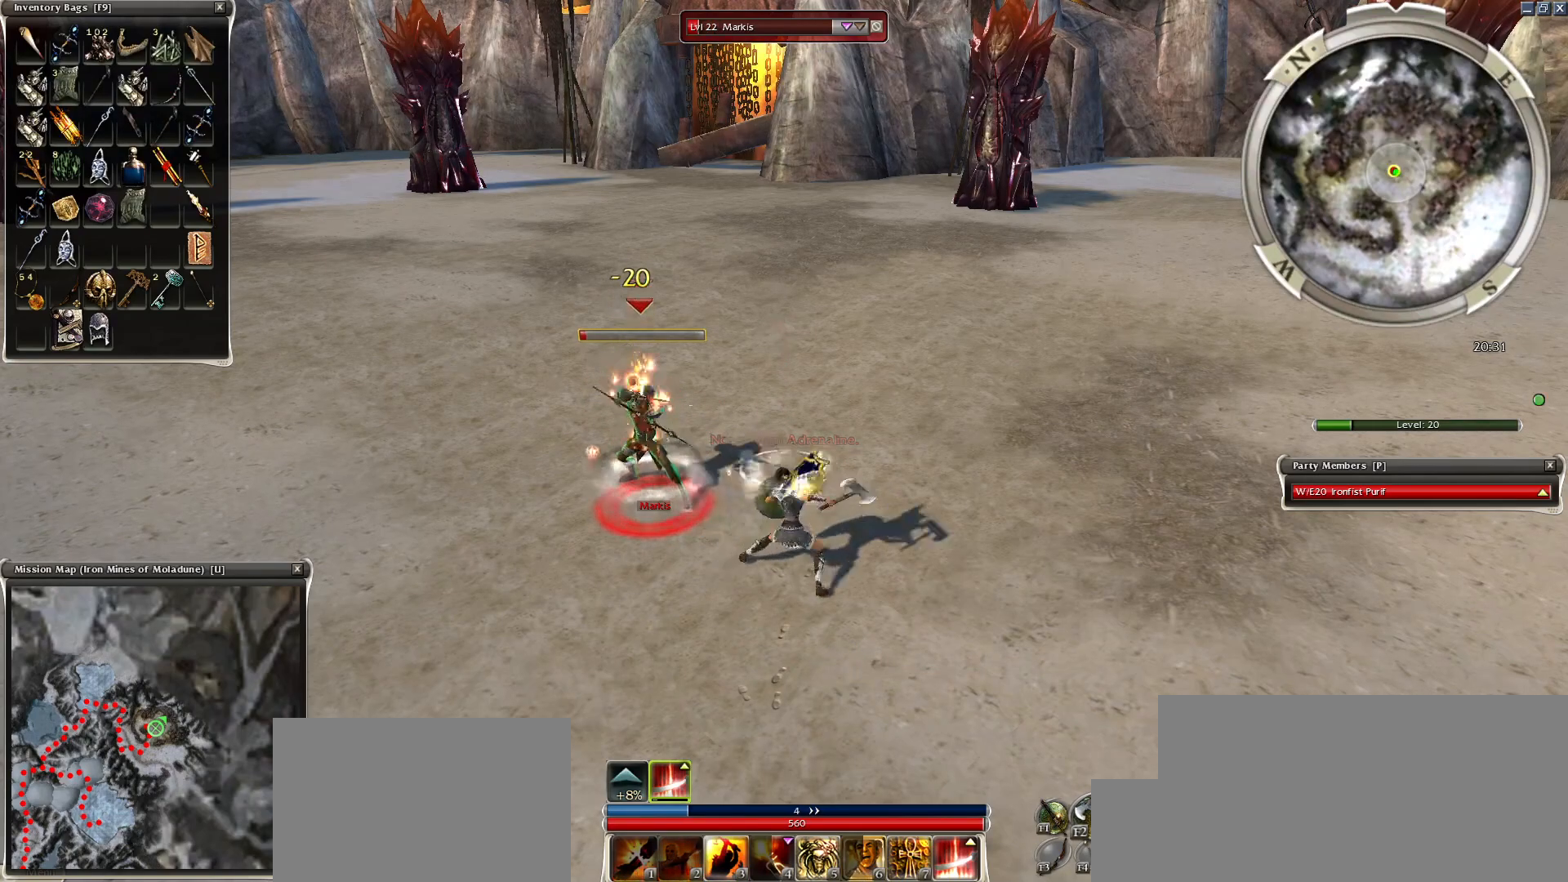
{"keys": ["space"], "mouse": ["right"], "events": [[100, "mouse_right", "down"], [150, "space", "up"], [200, "mouse_right", "up"], [250, "space", "down"], [300, "mouse_right", "down"], [400, "mouse_right", "up"], [450, "space", "up"], [500, "mouse_right", "down"], [500, "space", "down"]]}
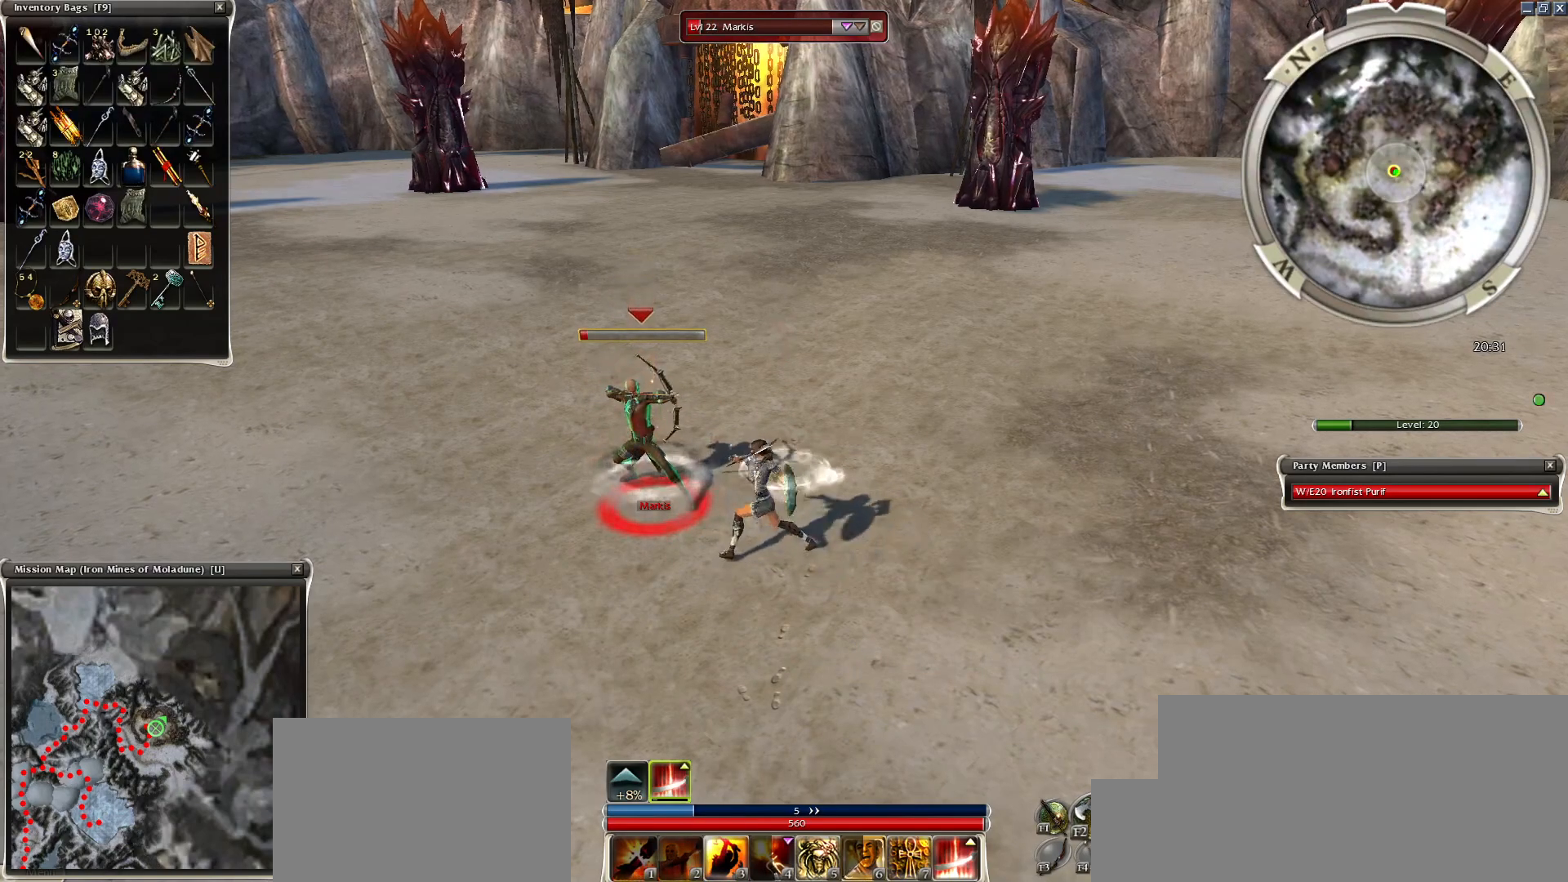
{"keys": ["space"], "mouse": [], "events": [[100, "mouse_right", "up"], [150, "space", "up"], [250, "space", "down"], [350, "space", "up"], [450, "space", "down"]]}
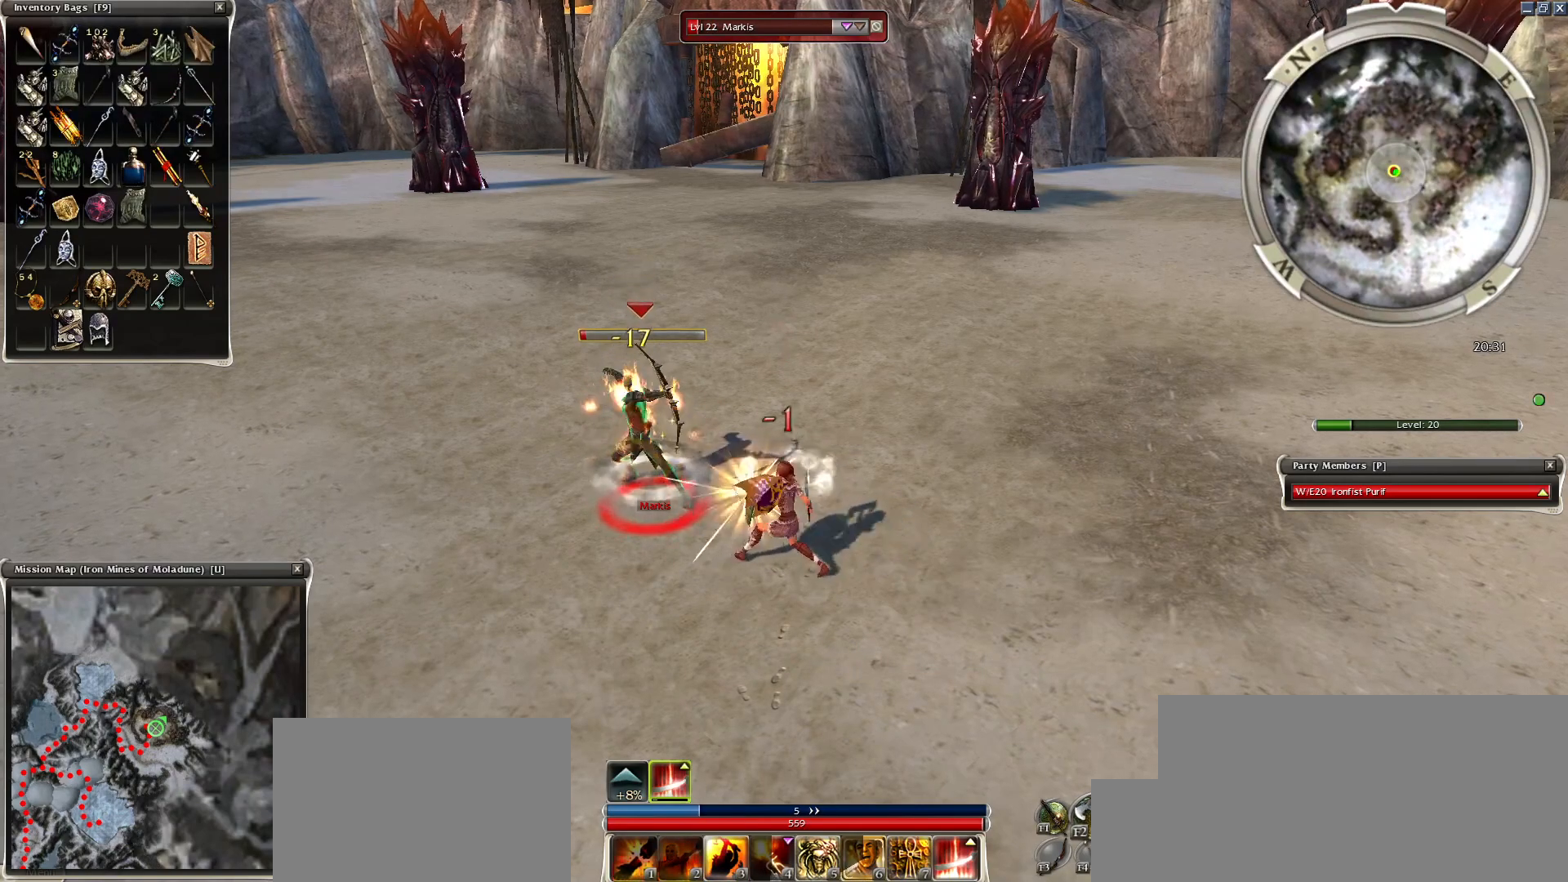
{"keys": ["space"], "mouse": ["right"], "events": [[150, "space", "up"], [200, "space", "down"], [250, "mouse_right", "down"], [300, "space", "up"], [350, "mouse_right", "up"], [400, "space", "down"], [450, "mouse_right", "down"]]}
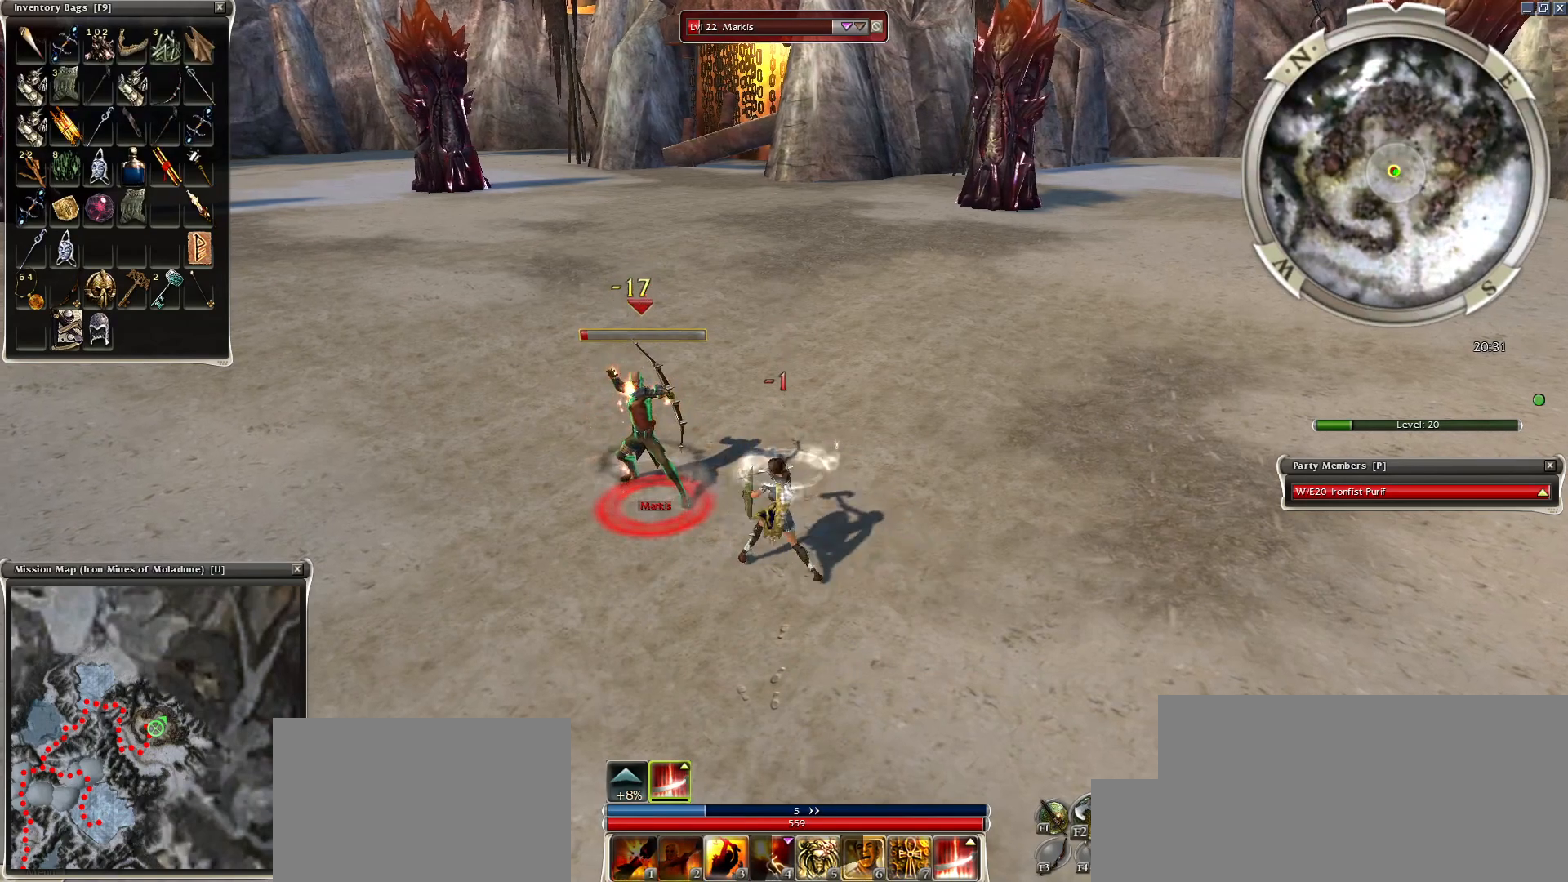
{"keys": [], "mouse": [], "events": [[50, "mouse_right", "up"], [50, "space", "up"], [150, "mouse_right", "down"], [184, "space", "down"], [300, "mouse_right", "up"], [300, "space", "up"], [400, "mouse_right", "down"], [450, "mouse_right", "up"], [450, "space", "down"], [500, "space", "up"]]}
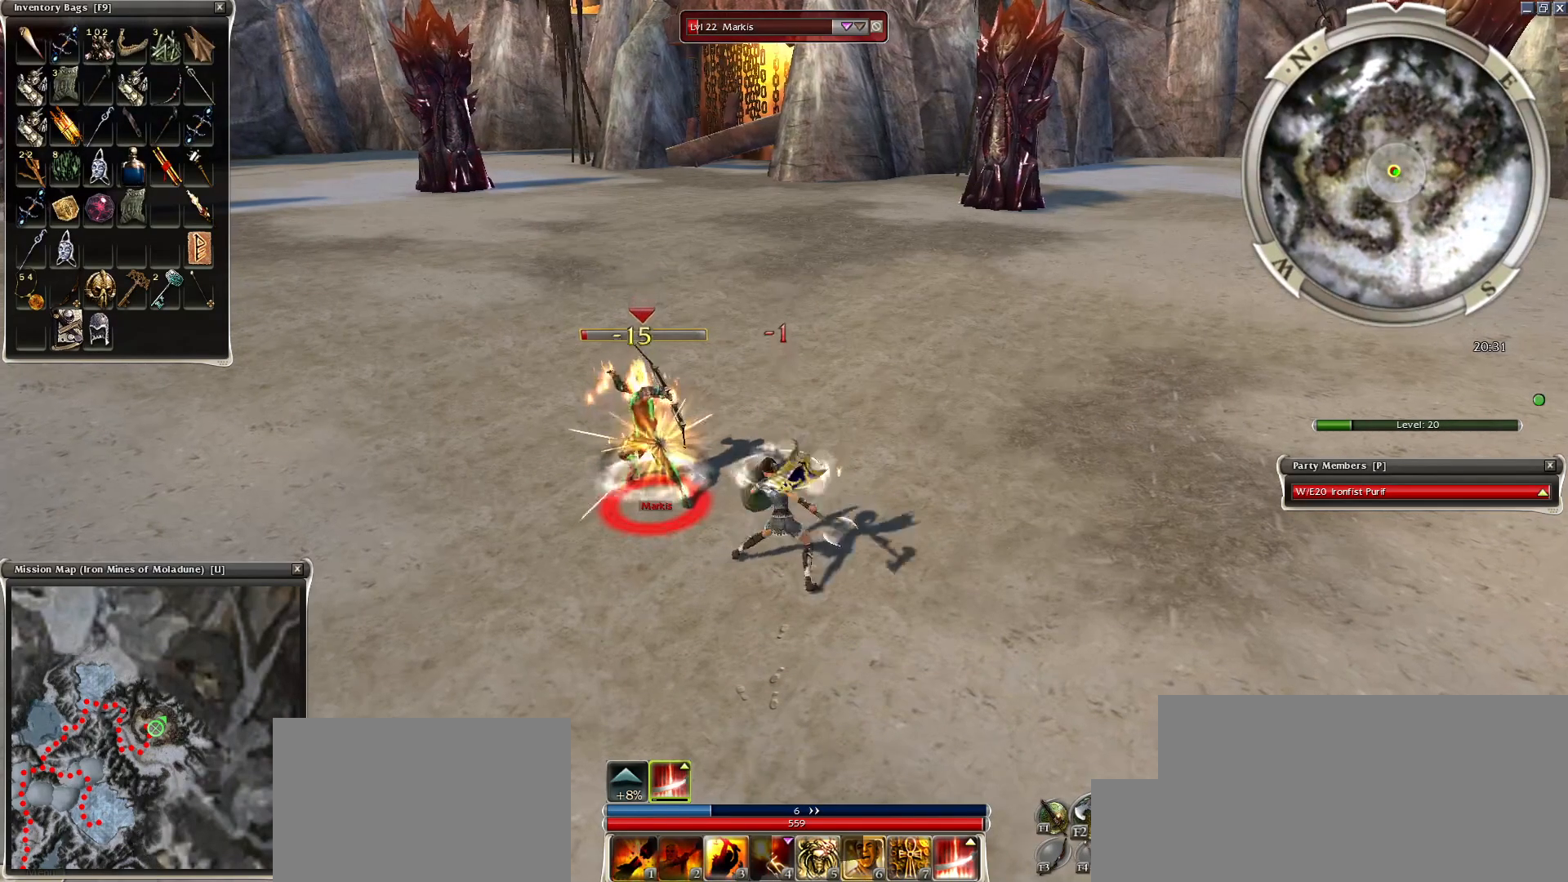
{"keys": [], "mouse": ["right"], "events": [[100, "mouse_right", "down"], [150, "space", "down"], [200, "mouse_right", "up"], [300, "mouse_right", "down"], [300, "space", "up"], [350, "space", "down"], [400, "mouse_right", "up"], [500, "mouse_right", "down"], [500, "space", "up"]]}
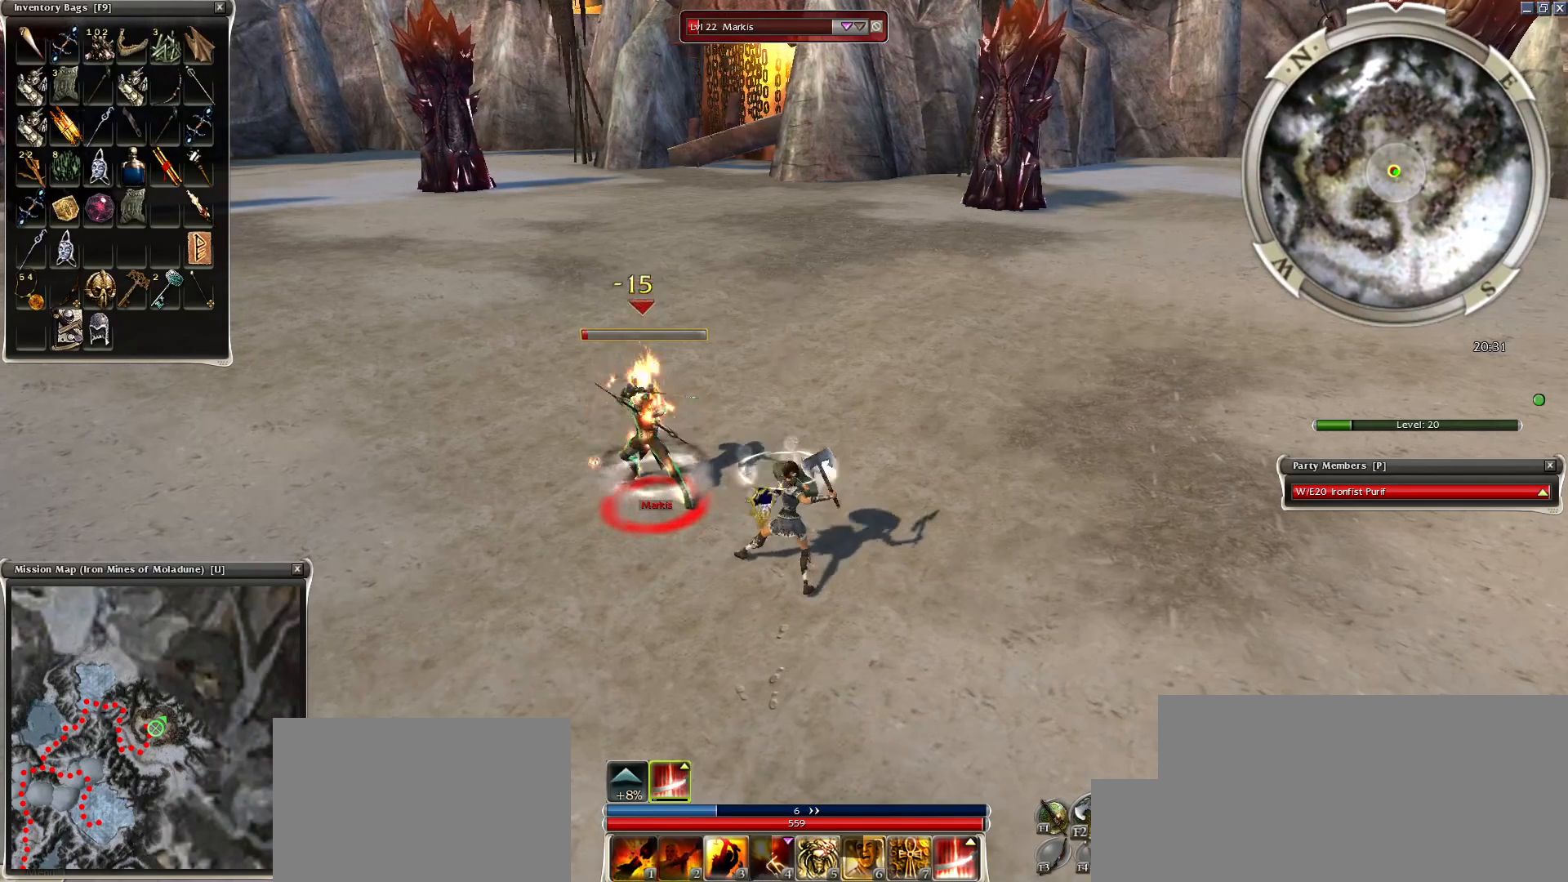
{"keys": ["space"], "mouse": [], "events": [[100, "mouse_right", "up"], [100, "space", "down"], [200, "mouse_right", "down"], [250, "mouse_right", "up"], [250, "space", "up"], [300, "space", "down"], [400, "mouse_right", "down"], [450, "mouse_right", "up"]]}
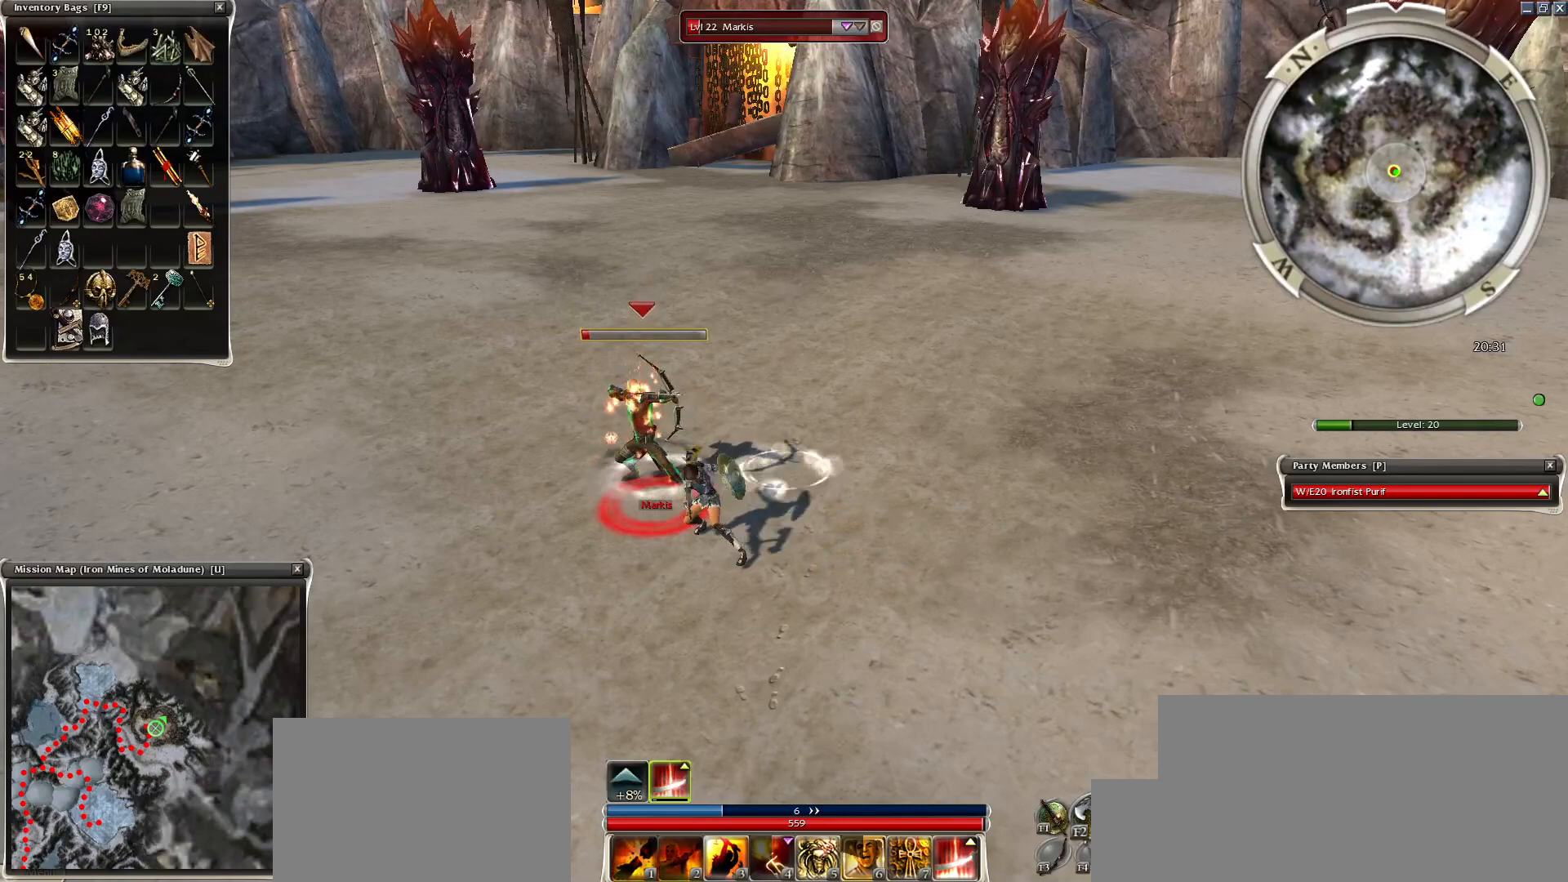
{"keys": ["space"], "mouse": [], "events": [[350, "1", "down"], [450, "1", "up"]]}
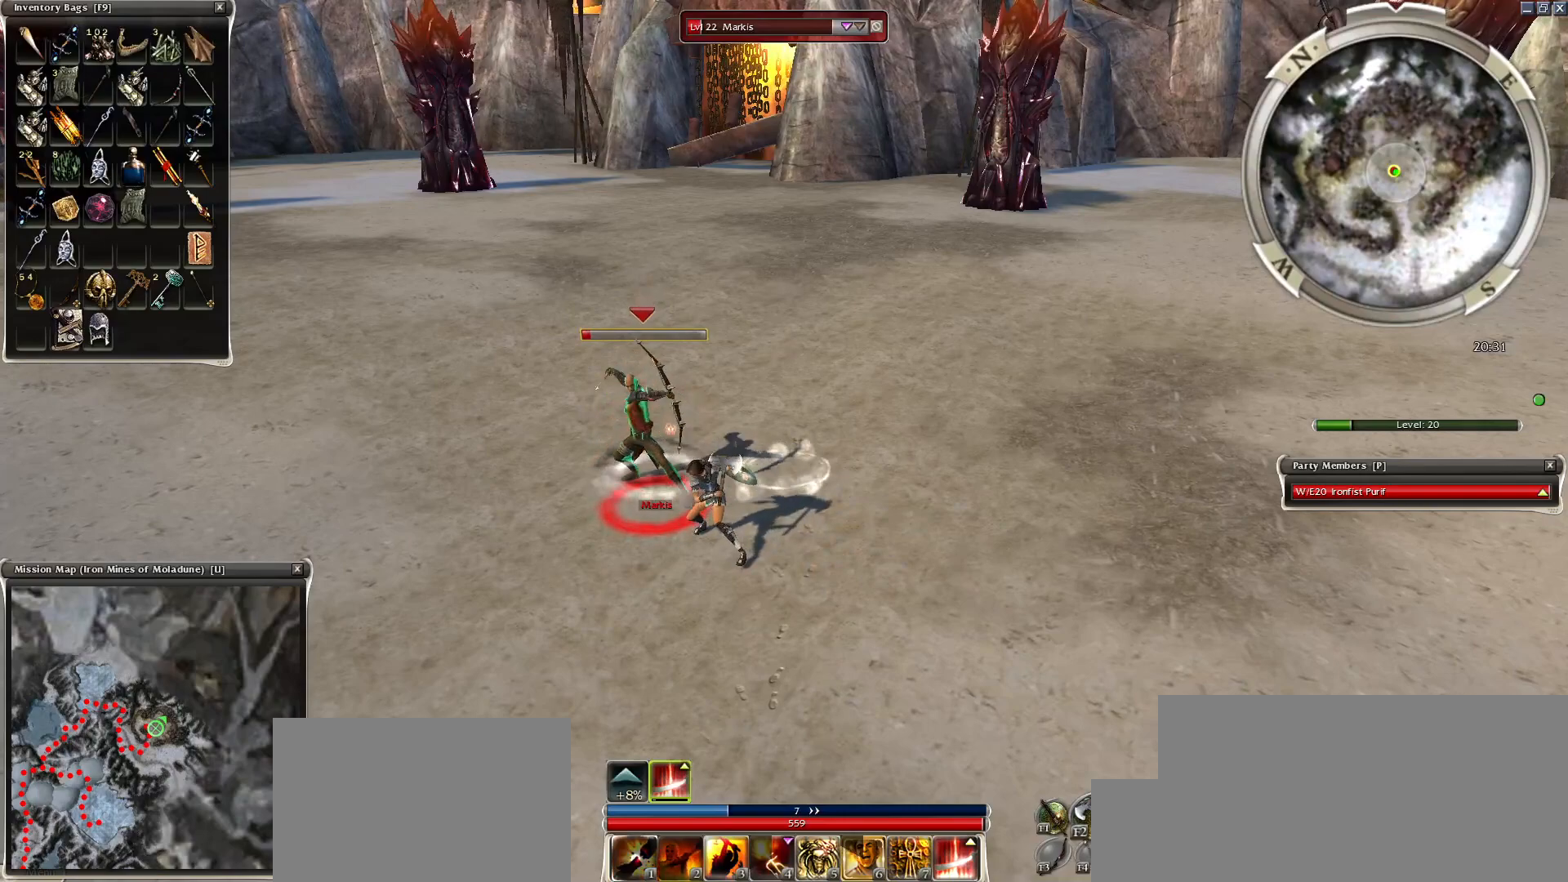
{"keys": ["space"], "mouse": [], "events": [[50, "1", "down"], [100, "1", "up"], [200, "1", "down"], [350, "1", "up"]]}
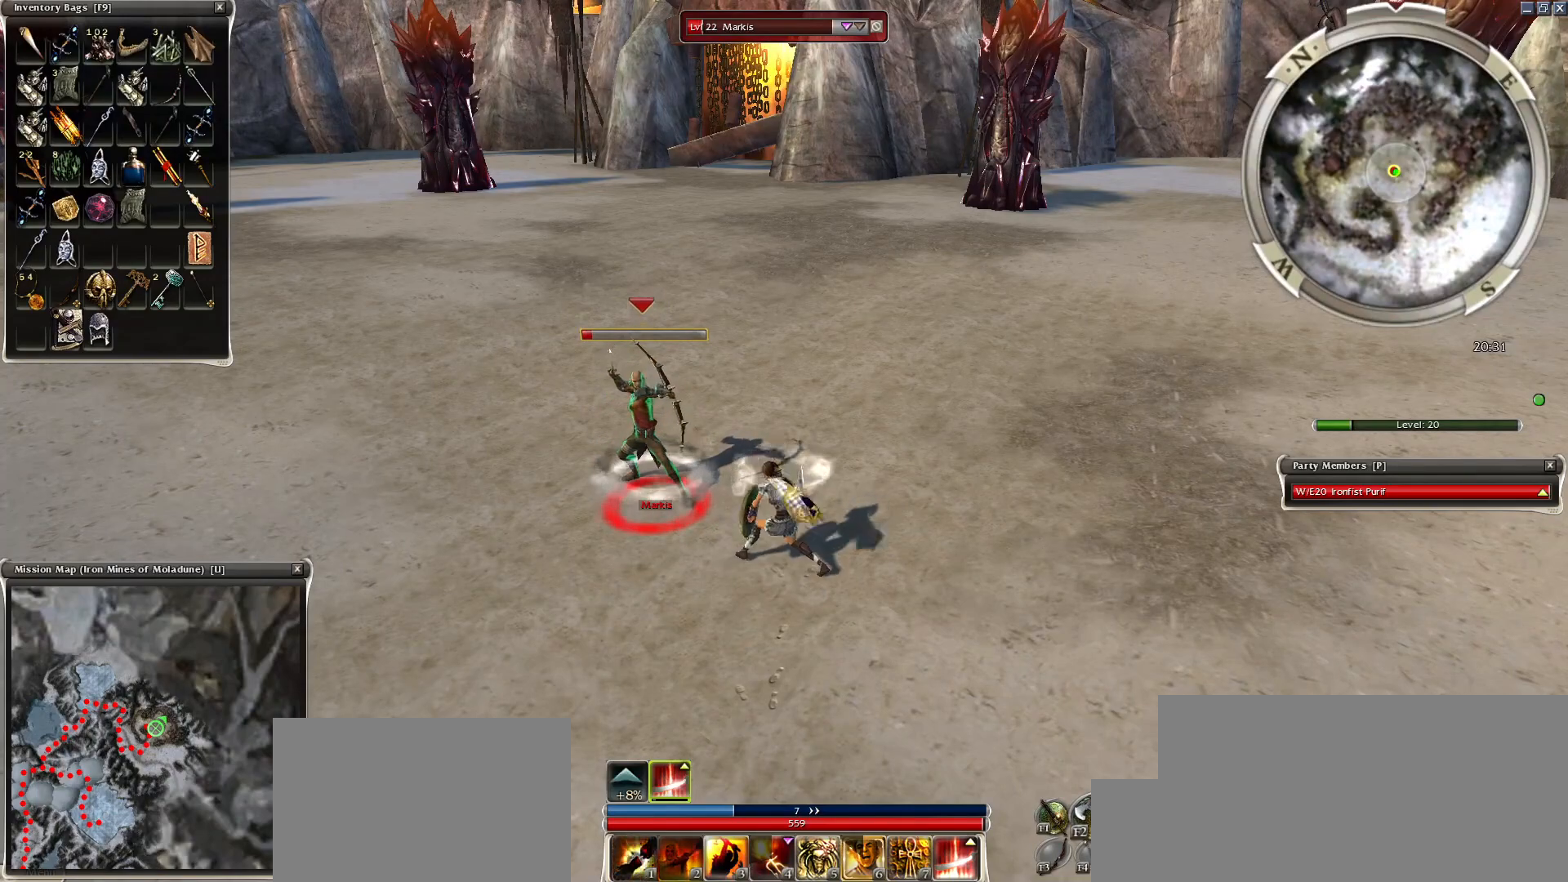
{"keys": ["space"], "mouse": [], "events": []}
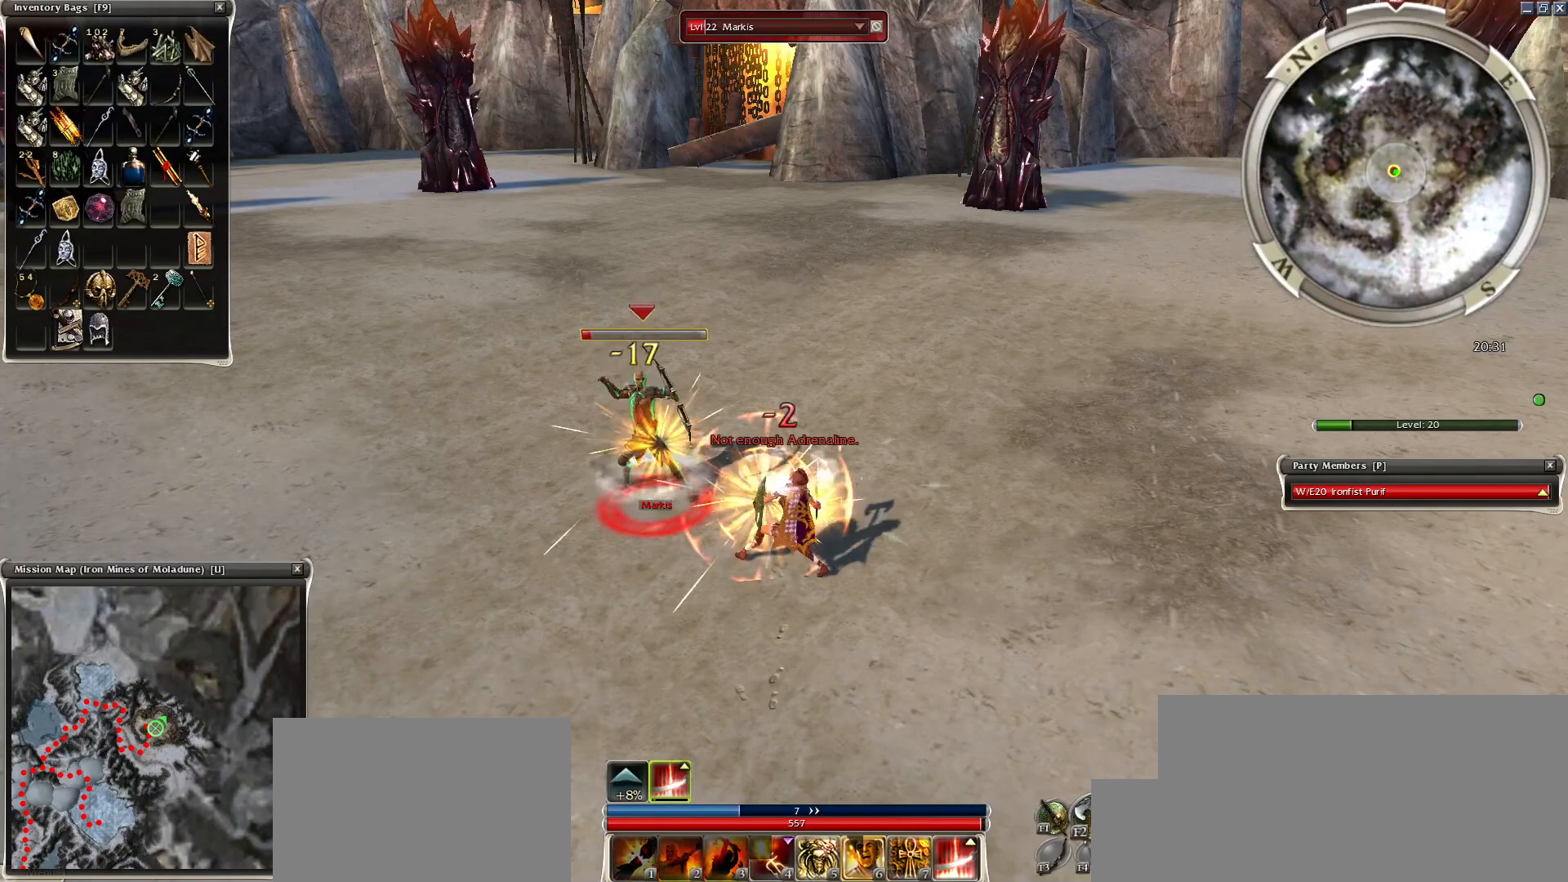
{"keys": ["space"], "mouse": [], "events": []}
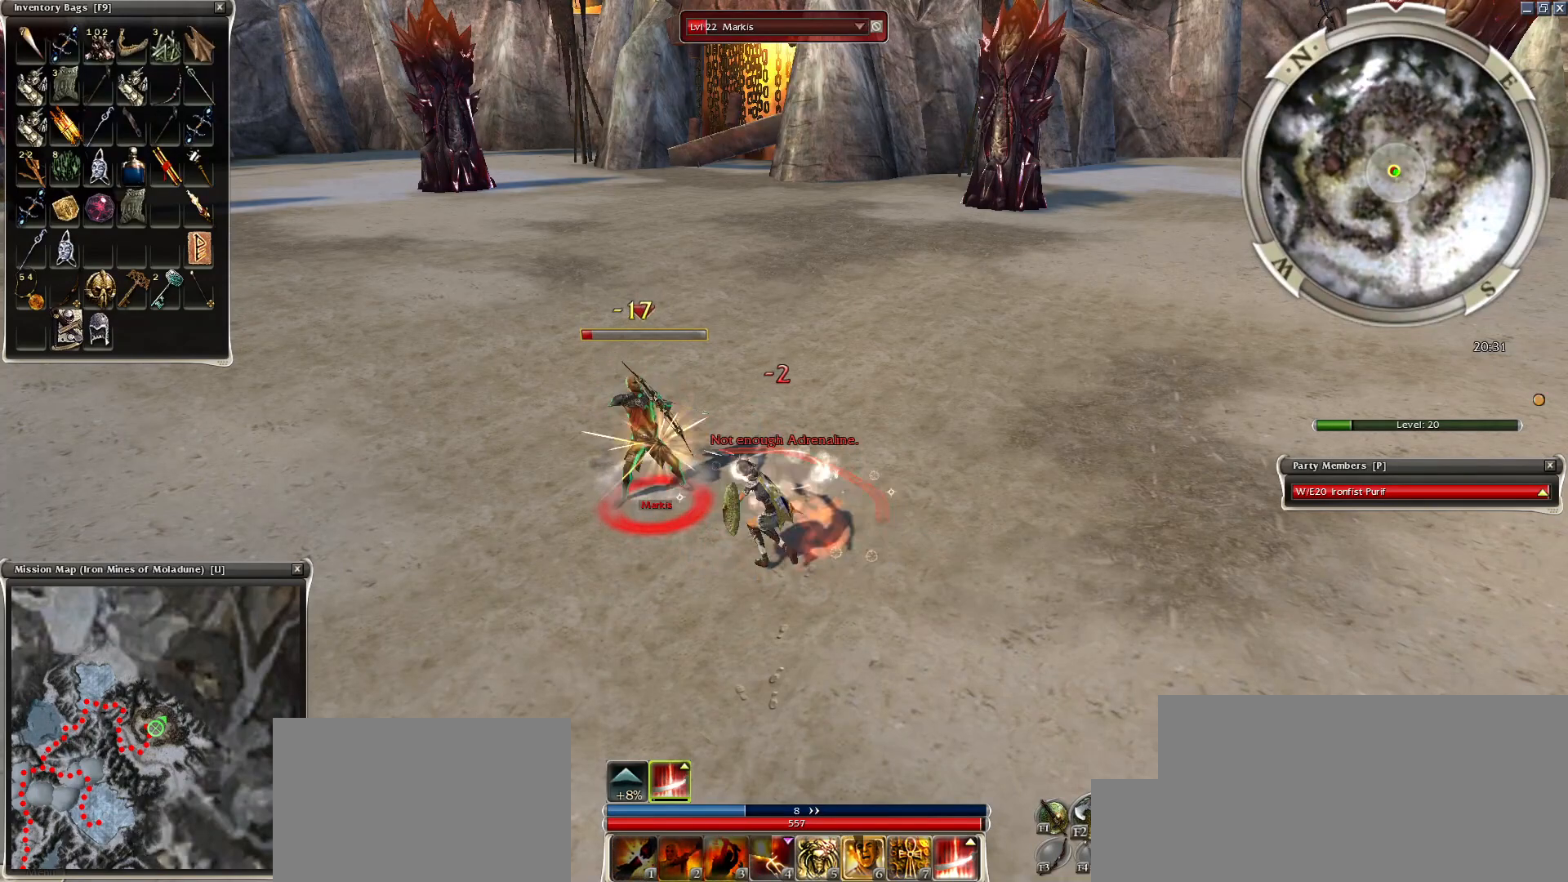
{"keys": ["2", "space"], "mouse": [], "events": [[100, "mouse_right", "down"], [150, "2", "down"], [200, "mouse_right", "up"], [250, "2", "up"], [350, "2", "down"], [400, "2", "up"], [500, "2", "down"]]}
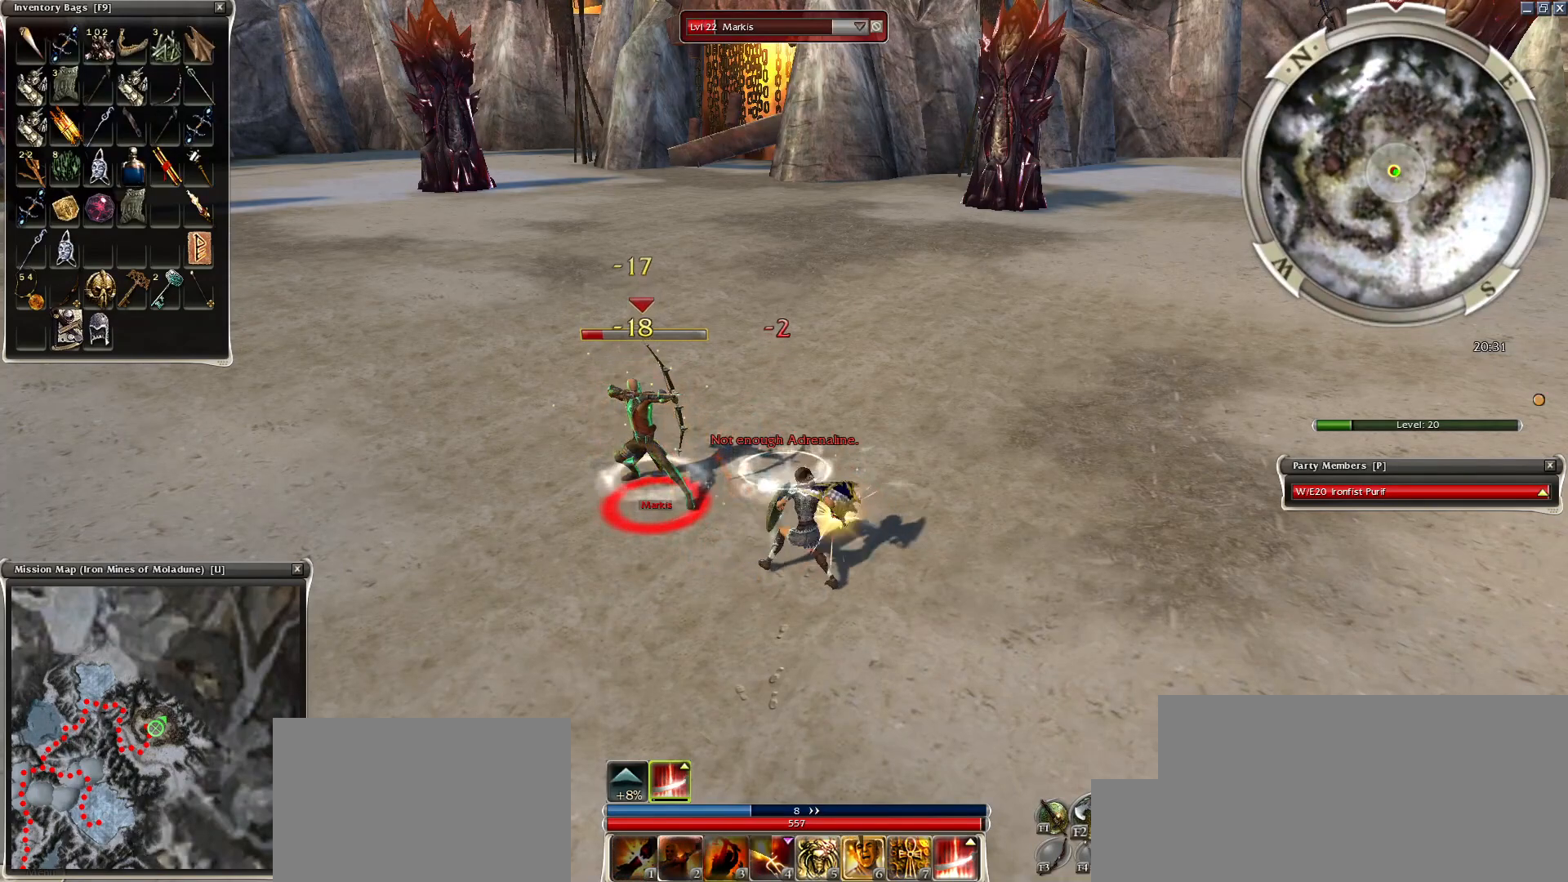
{"keys": ["2", "space"], "mouse": [], "events": [[100, "2", "up"], [184, "2", "down"], [250, "2", "up"], [300, "2", "down"], [400, "2", "up"], [500, "2", "down"]]}